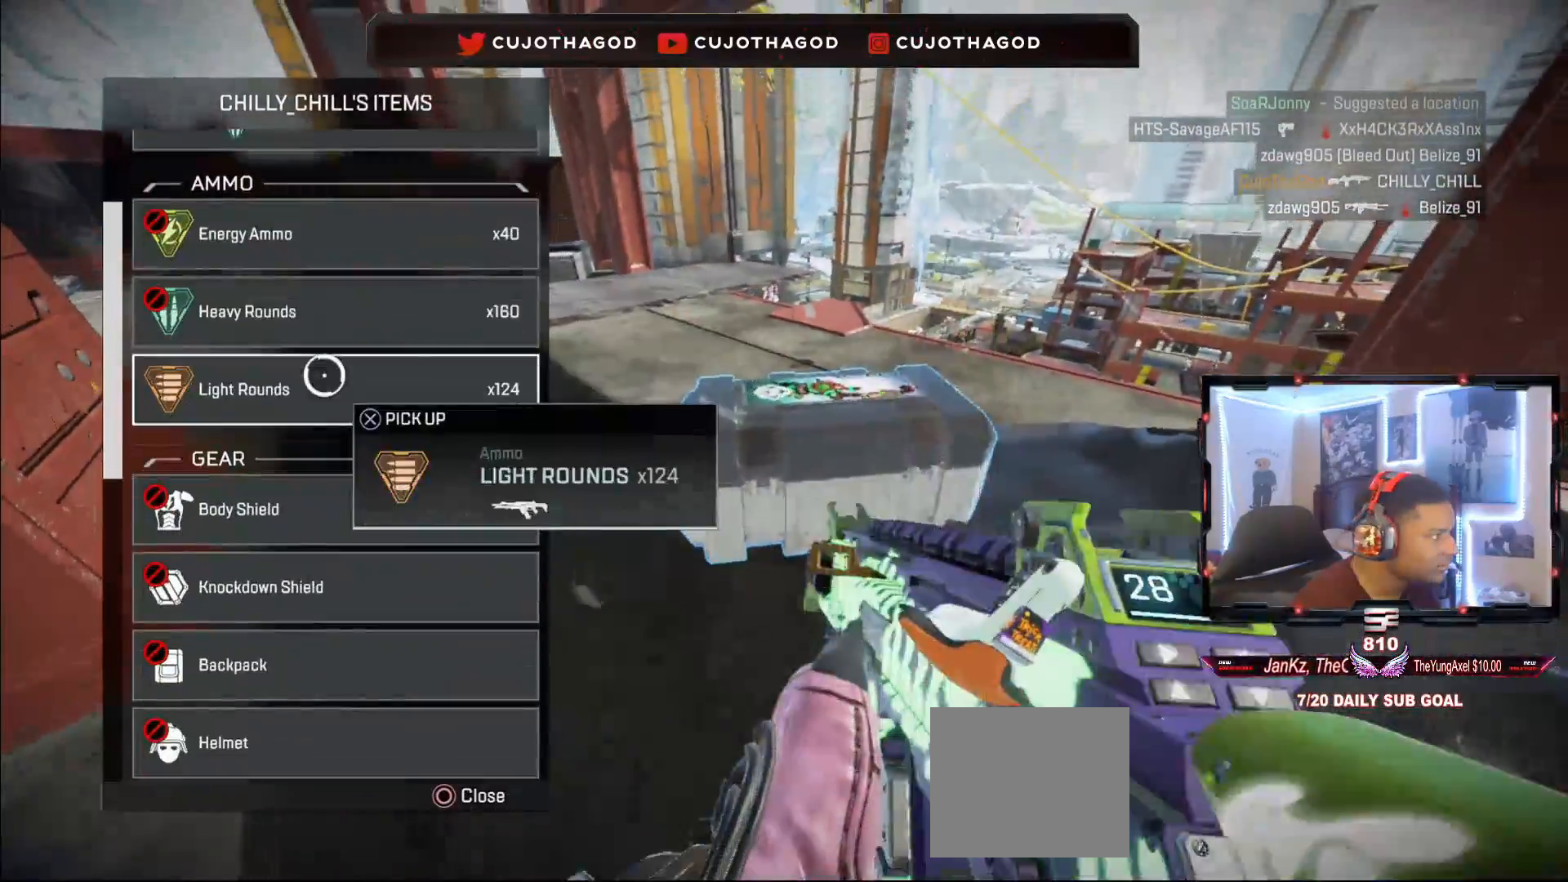
Gameplay with a controller (PlayStation layout); each line is a JSON object with the inputs held at the frame after it. "events" lists button and stick changes between this image and that frame as [ms after this image, input, new state], when the widget could be followed in between.
{"buttons": [], "left_stick": "center", "right_stick": "down", "events": [[150, "CROSS", "up"], [167, "left_stick", "down"], [217, "right_stick", "down"], [317, "left_stick", "center"]]}
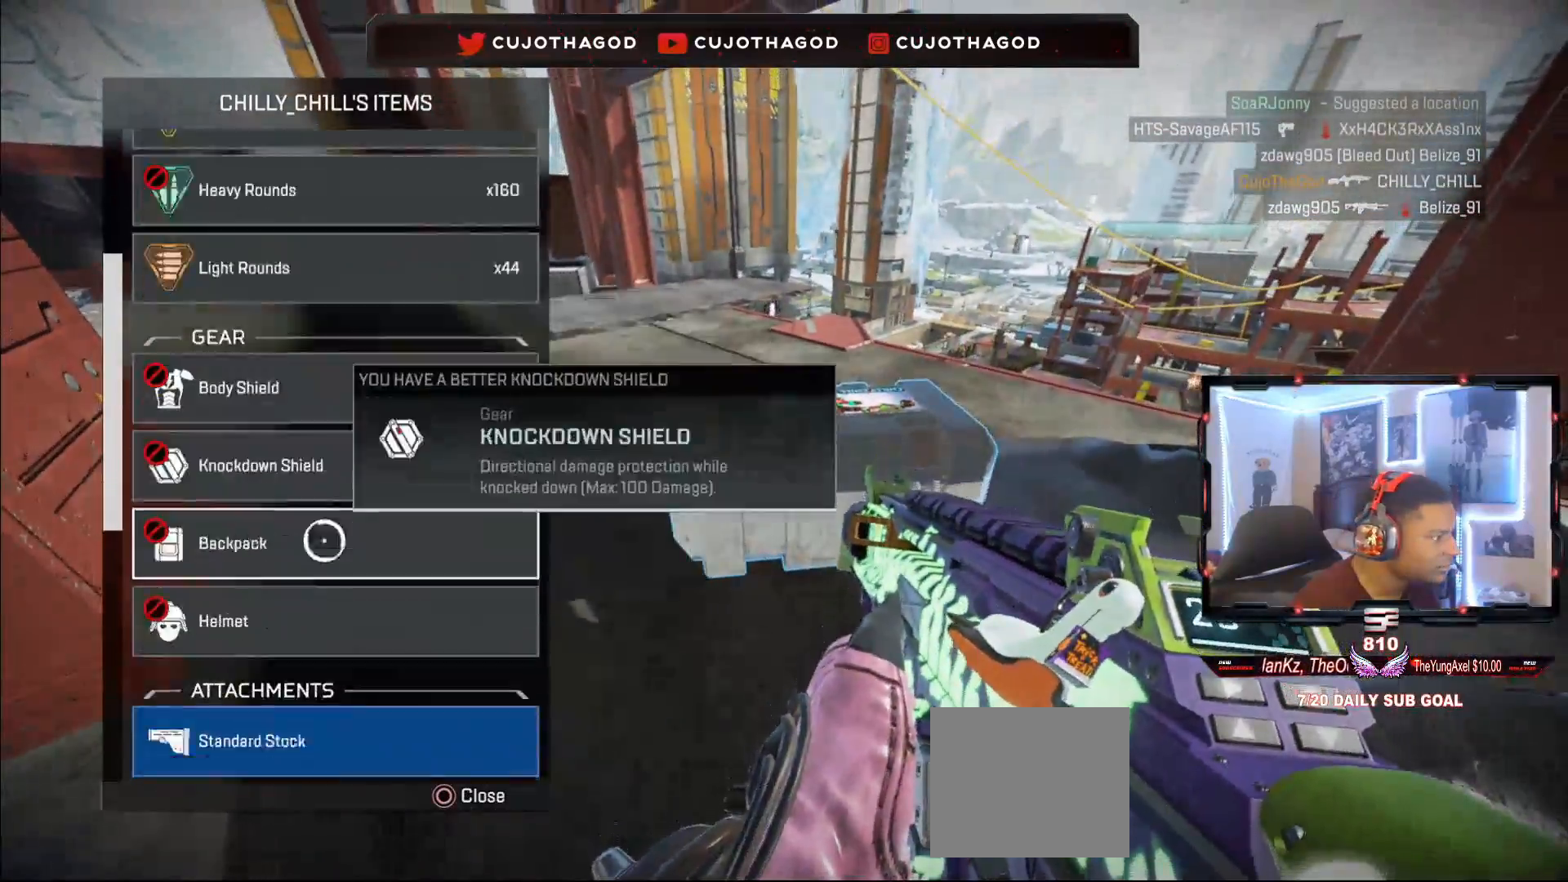
{"buttons": ["CROSS"], "left_stick": "center", "right_stick": "center", "events": [[150, "right_stick", "center"], [317, "left_stick", "up"], [450, "CROSS", "down"], [450, "left_stick", "center"]]}
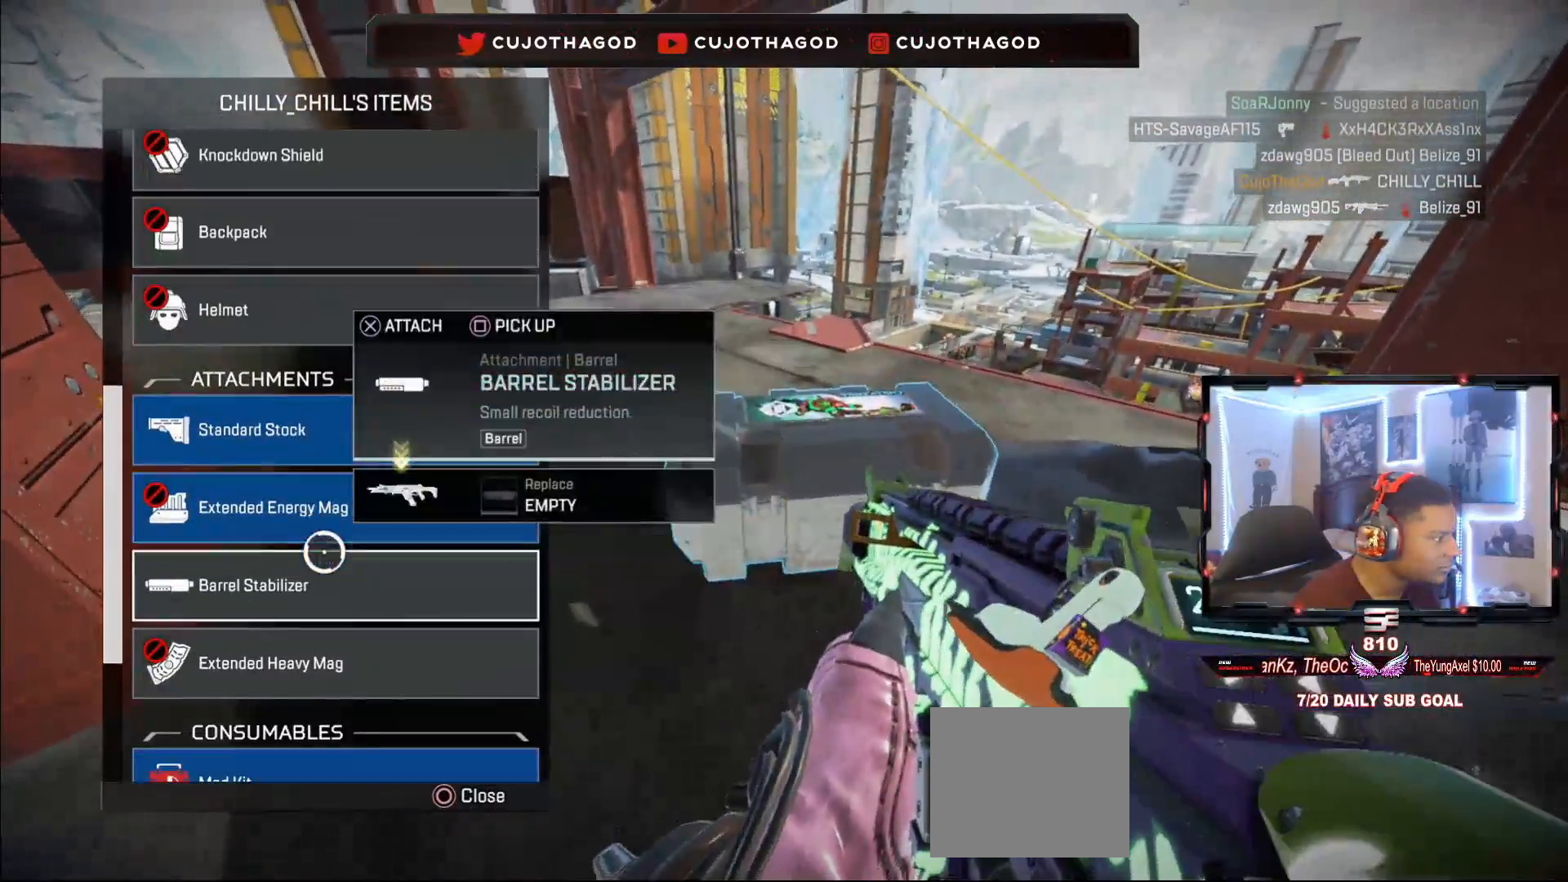
{"buttons": ["L3"], "left_stick": "up-left", "right_stick": "center", "events": [[117, "CROSS", "up"], [233, "CIRCLE", "down"], [283, "left_stick", "up-left"], [350, "CIRCLE", "up"], [400, "L3", "down"], [417, "TRIANGLE", "down"], [500, "TRIANGLE", "up"]]}
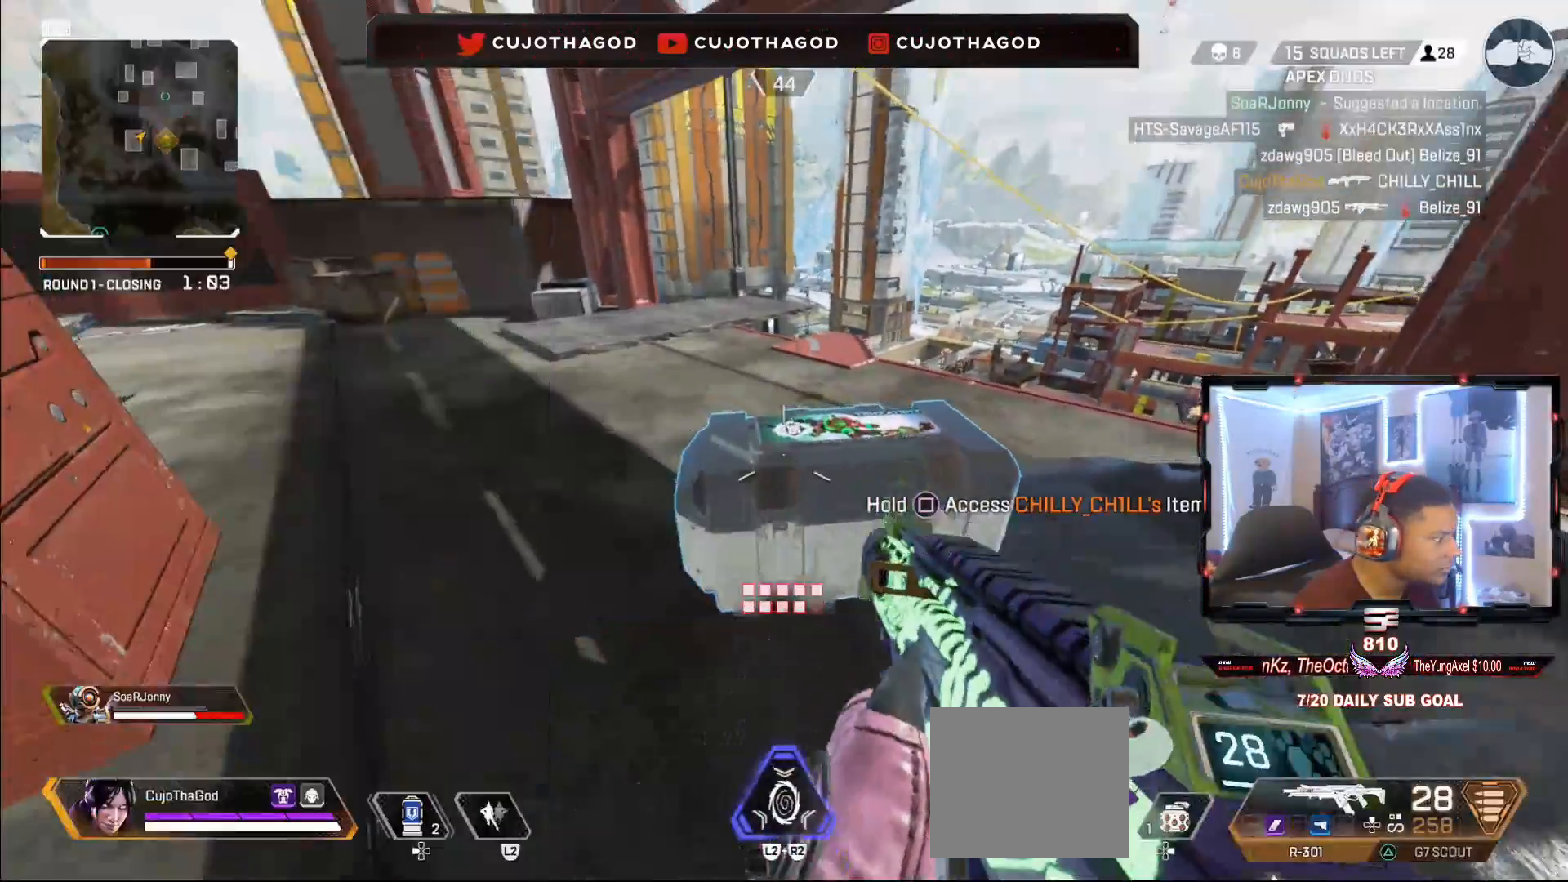
{"buttons": ["R3"], "left_stick": "up-left", "right_stick": "center", "events": [[17, "L3", "up"], [117, "L3", "down"], [167, "right_stick", "up-right"], [283, "right_stick", "center"], [300, "L3", "up"], [433, "R3", "down"]]}
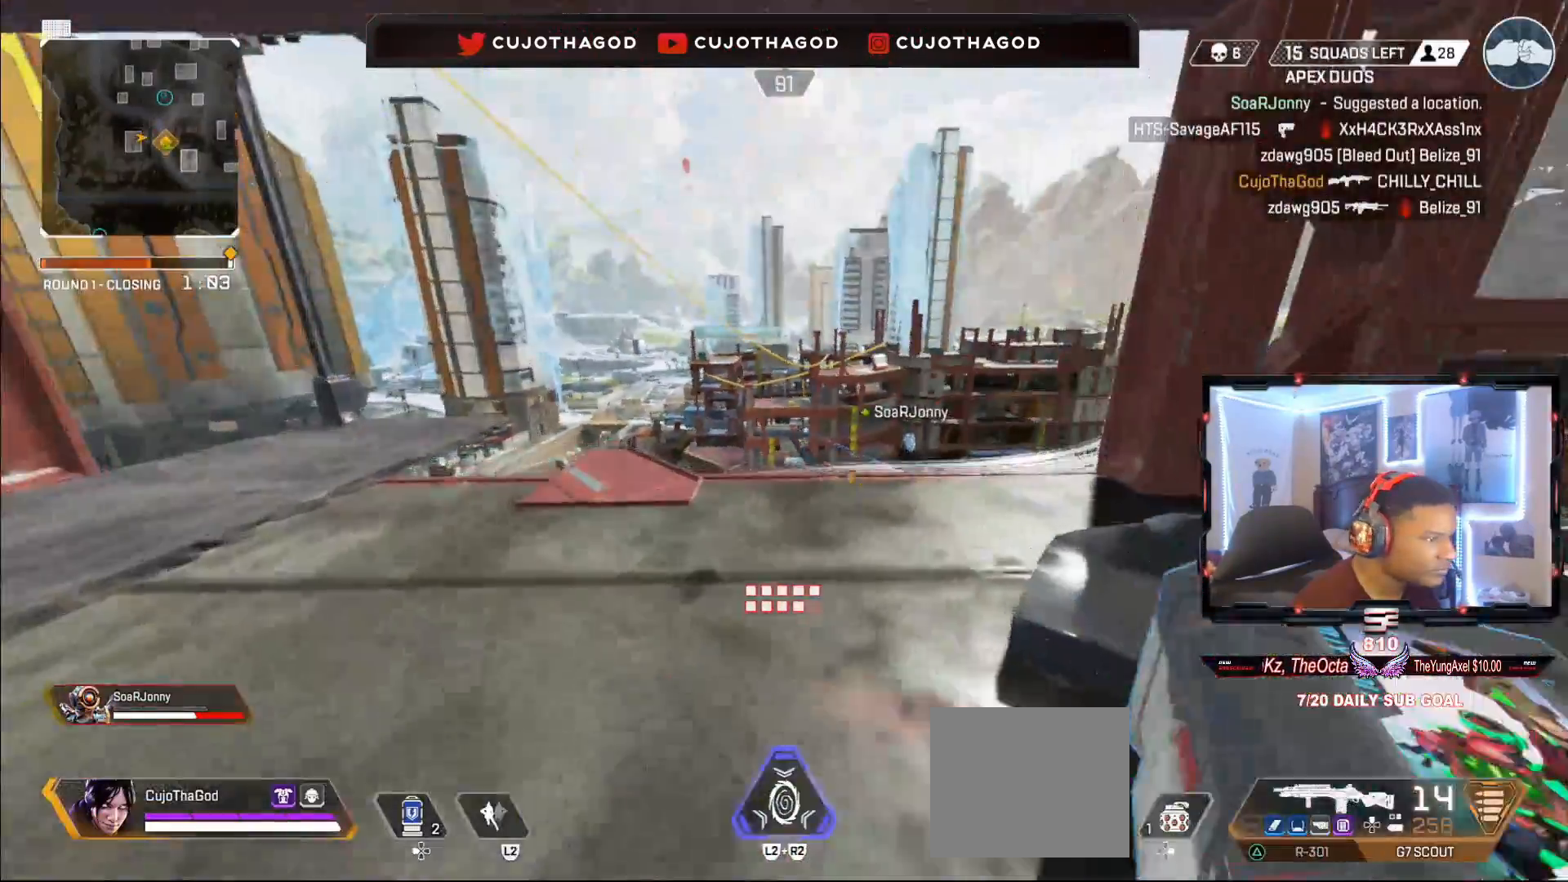
{"buttons": ["L1"], "left_stick": "left", "right_stick": "center", "events": [[33, "right_stick", "right"], [50, "R3", "up"], [83, "L3", "down"], [217, "L3", "up"], [217, "right_stick", "center"], [267, "L1", "down"], [300, "left_stick", "left"]]}
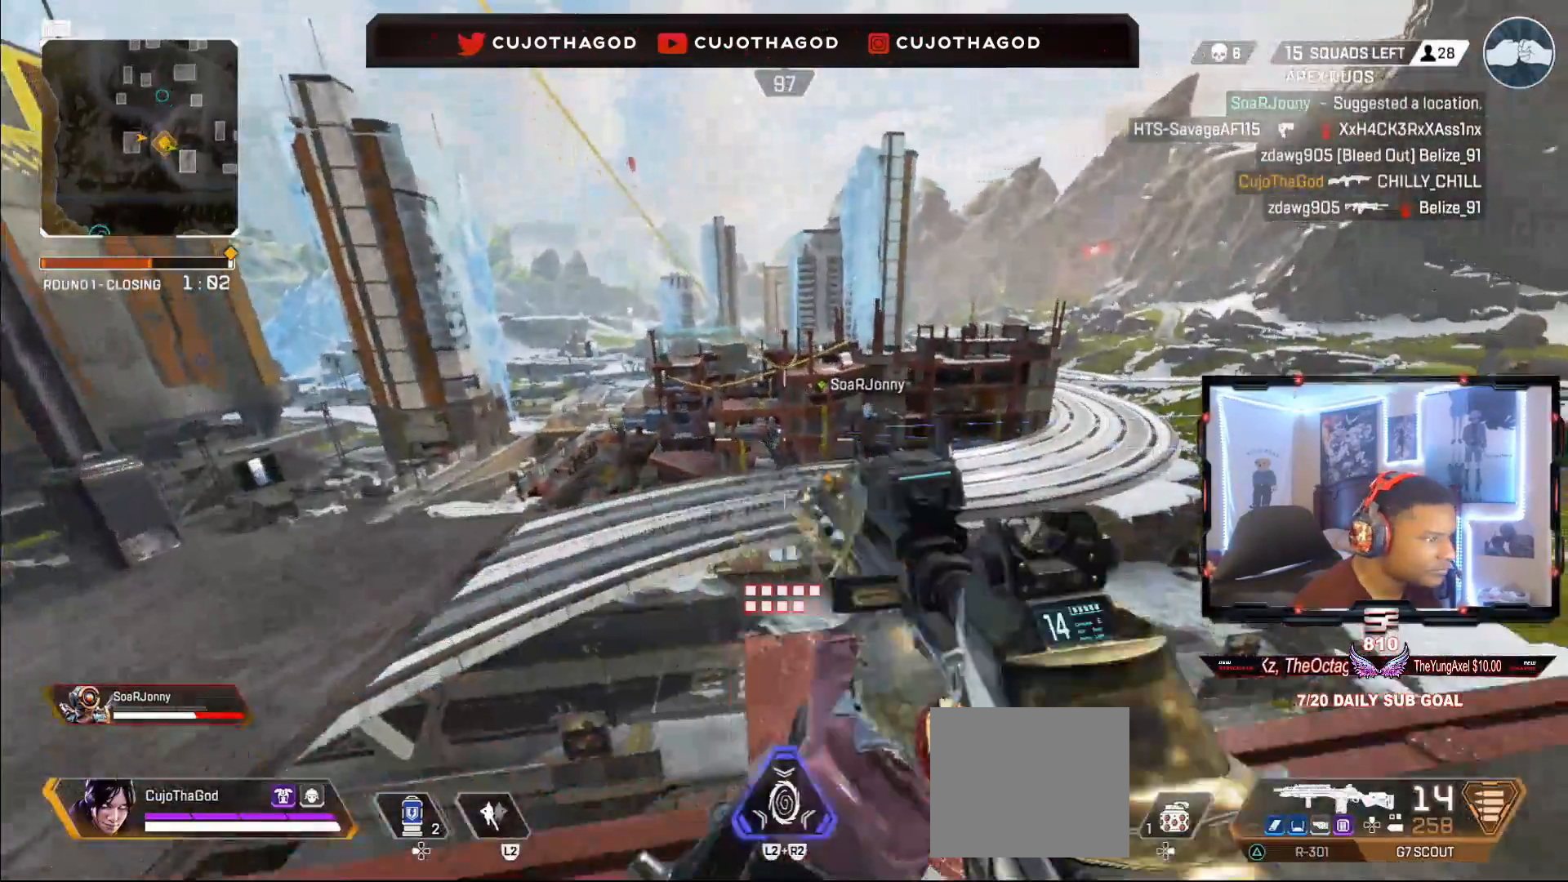
{"buttons": ["L1"], "left_stick": "center", "right_stick": "center", "events": [[50, "R1", "down"], [83, "right_stick", "down"], [117, "left_stick", "center"], [150, "R1", "up"], [217, "right_stick", "center"], [233, "R1", "down"], [300, "left_stick", "left"], [333, "R1", "up"], [417, "R1", "down"], [483, "left_stick", "center"], [500, "R1", "up"]]}
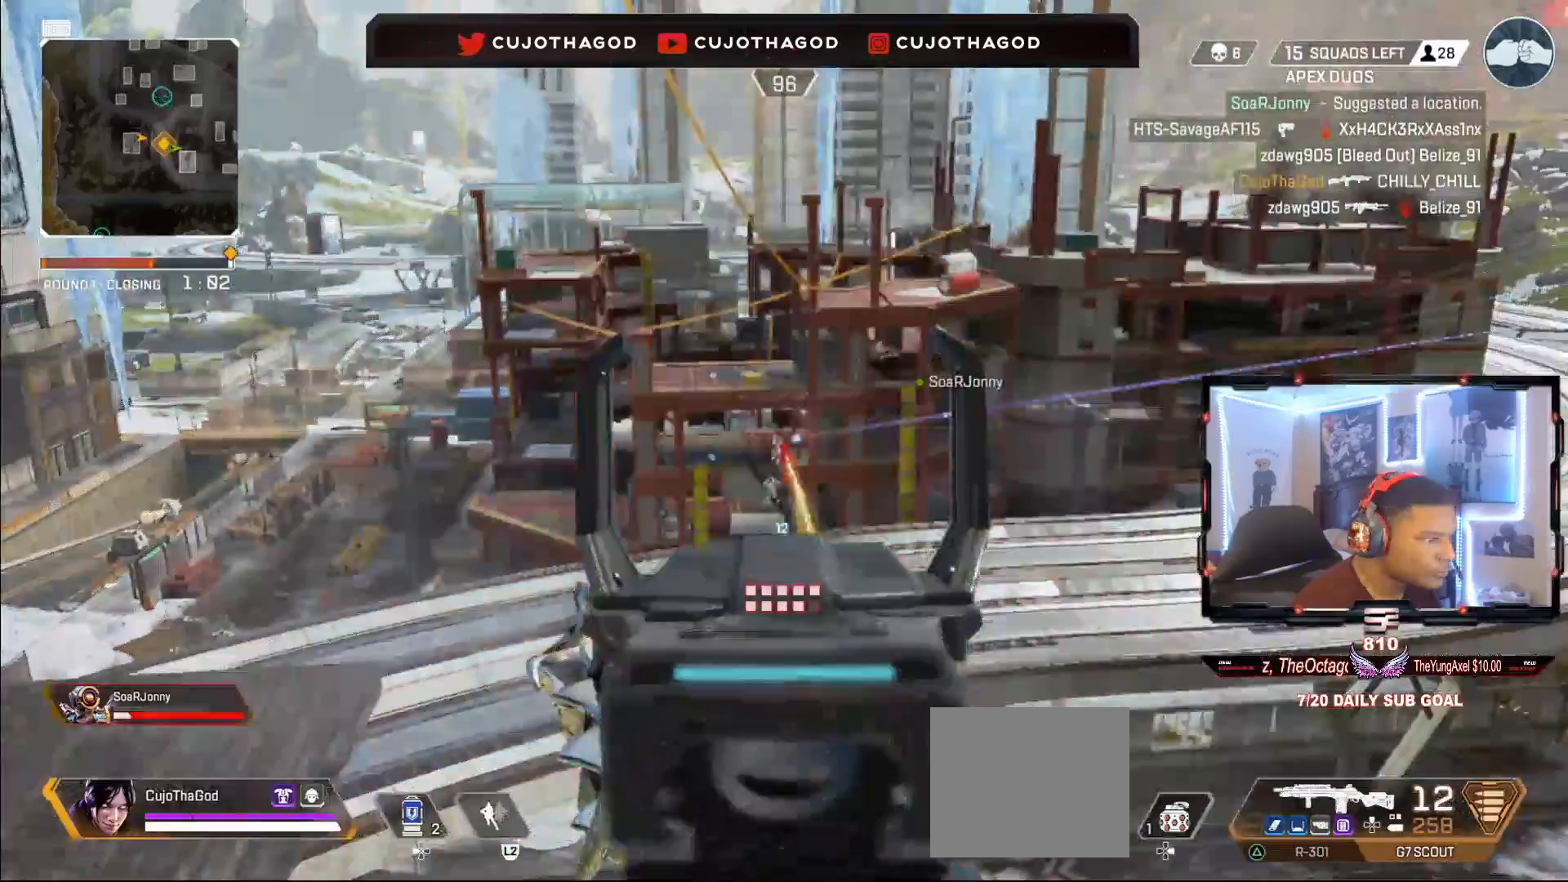
{"buttons": ["L1", "R1"], "left_stick": "center", "right_stick": "down", "events": [[67, "R1", "down"], [67, "right_stick", "down"], [150, "R1", "up"], [250, "R1", "down"], [350, "R1", "up"], [417, "R1", "down"]]}
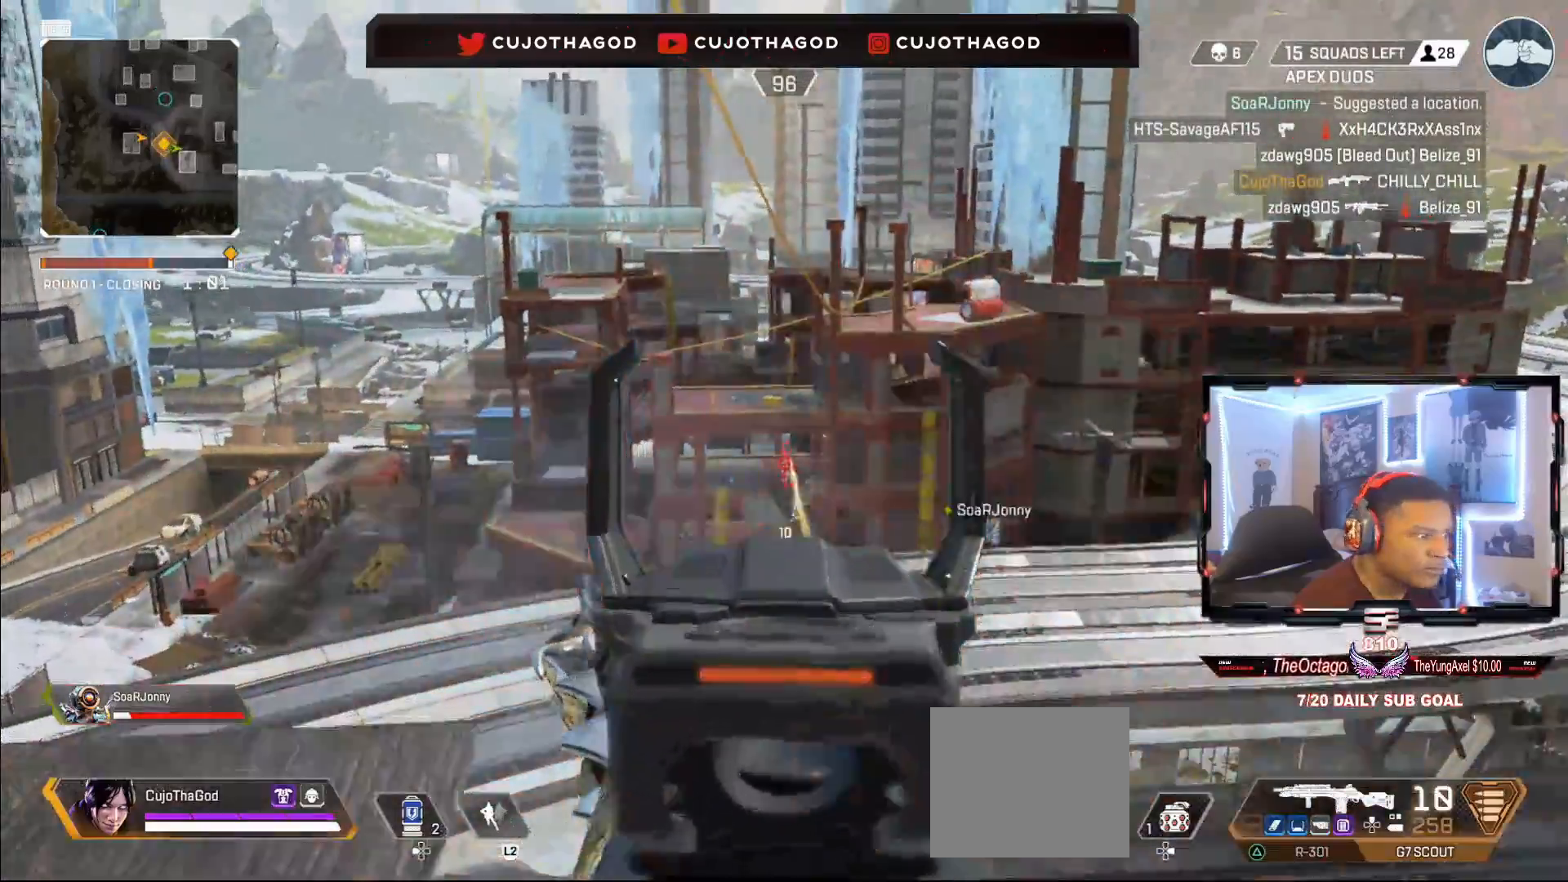
{"buttons": ["L1", "R1"], "left_stick": "center", "right_stick": "down", "events": [[17, "R1", "up"], [83, "R1", "down"], [150, "right_stick", "down-right"], [200, "R1", "up"], [283, "R1", "down"], [300, "right_stick", "down"], [383, "R1", "up"], [450, "R1", "down"]]}
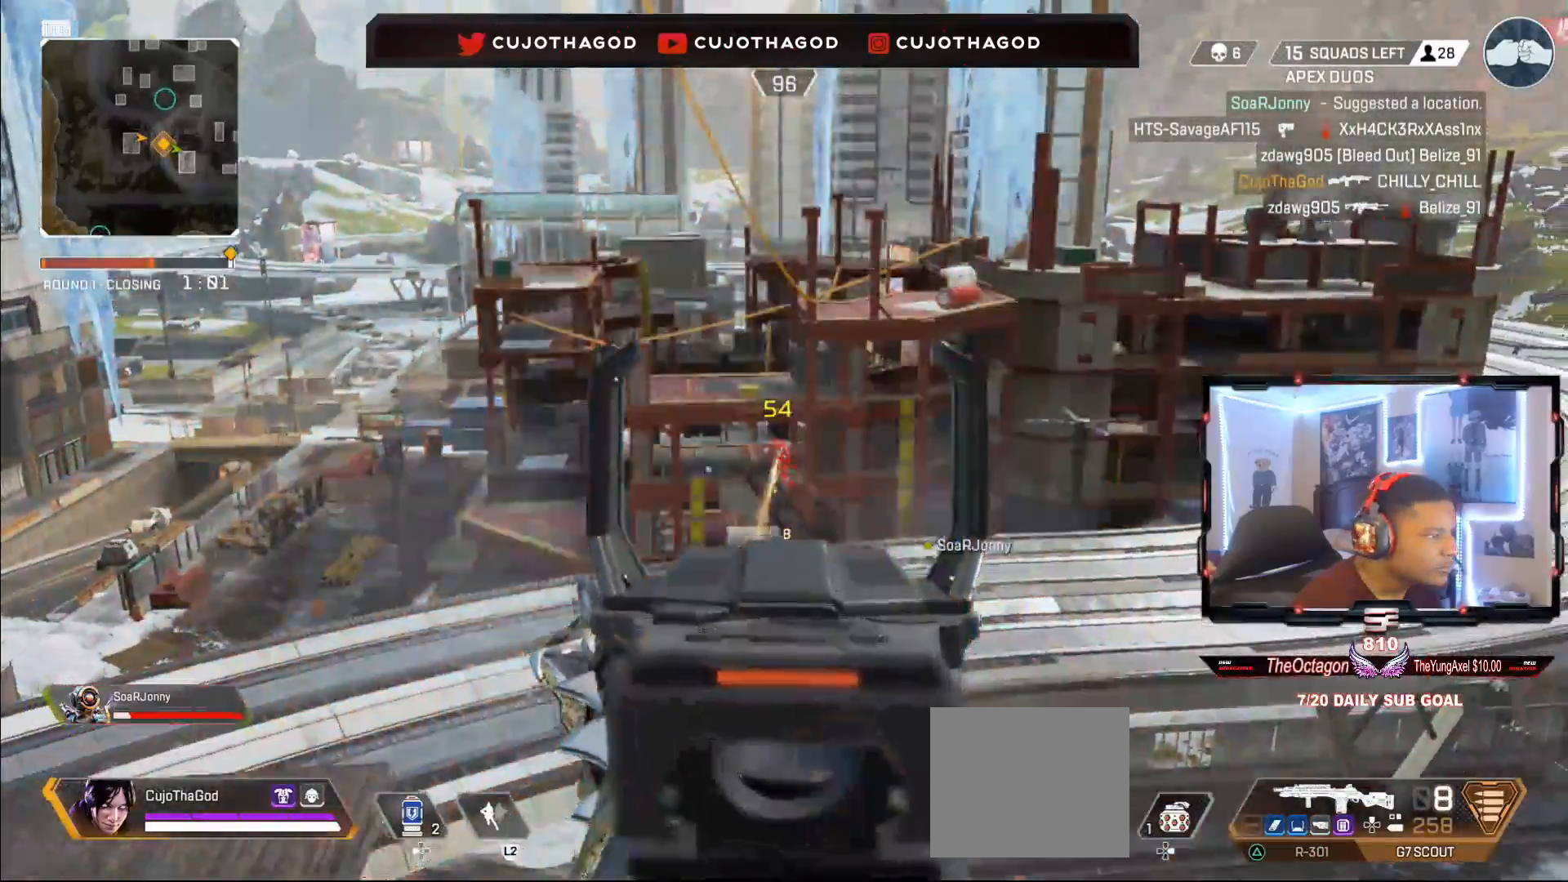
{"buttons": ["L1"], "left_stick": "left", "right_stick": "down", "events": [[83, "R1", "up"], [117, "left_stick", "left"], [167, "R1", "down"], [267, "R1", "up"], [300, "right_stick", "down-left"], [450, "right_stick", "down"]]}
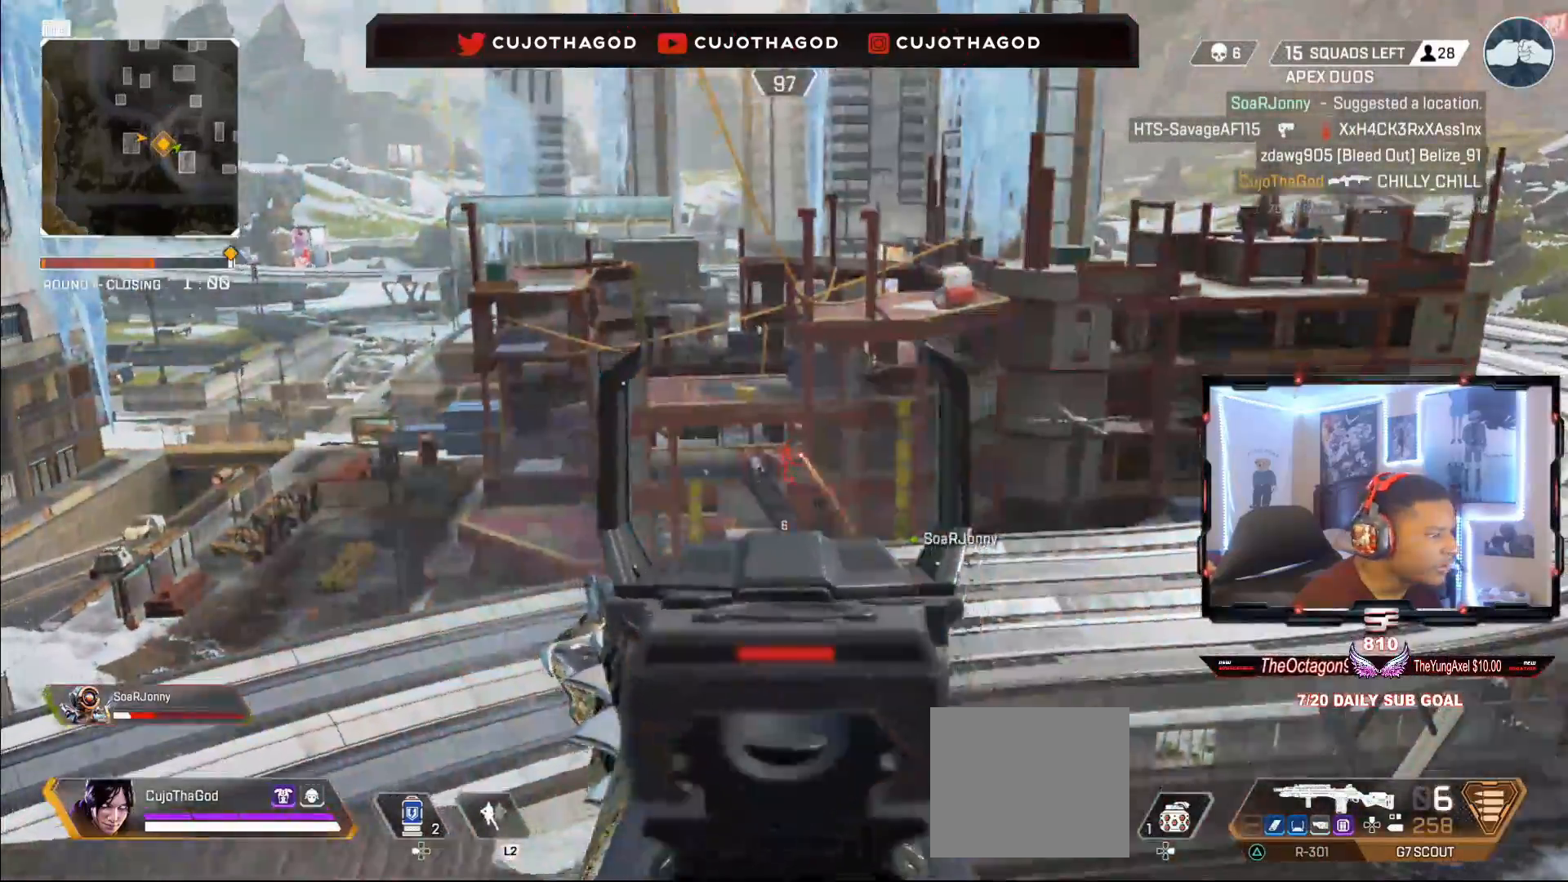
{"buttons": ["L1"], "left_stick": "center", "right_stick": "down", "events": [[17, "left_stick", "center"], [50, "R1", "down"], [167, "R1", "up"], [283, "right_stick", "right"], [317, "R1", "down"], [333, "right_stick", "center"], [417, "right_stick", "down"], [450, "R1", "up"]]}
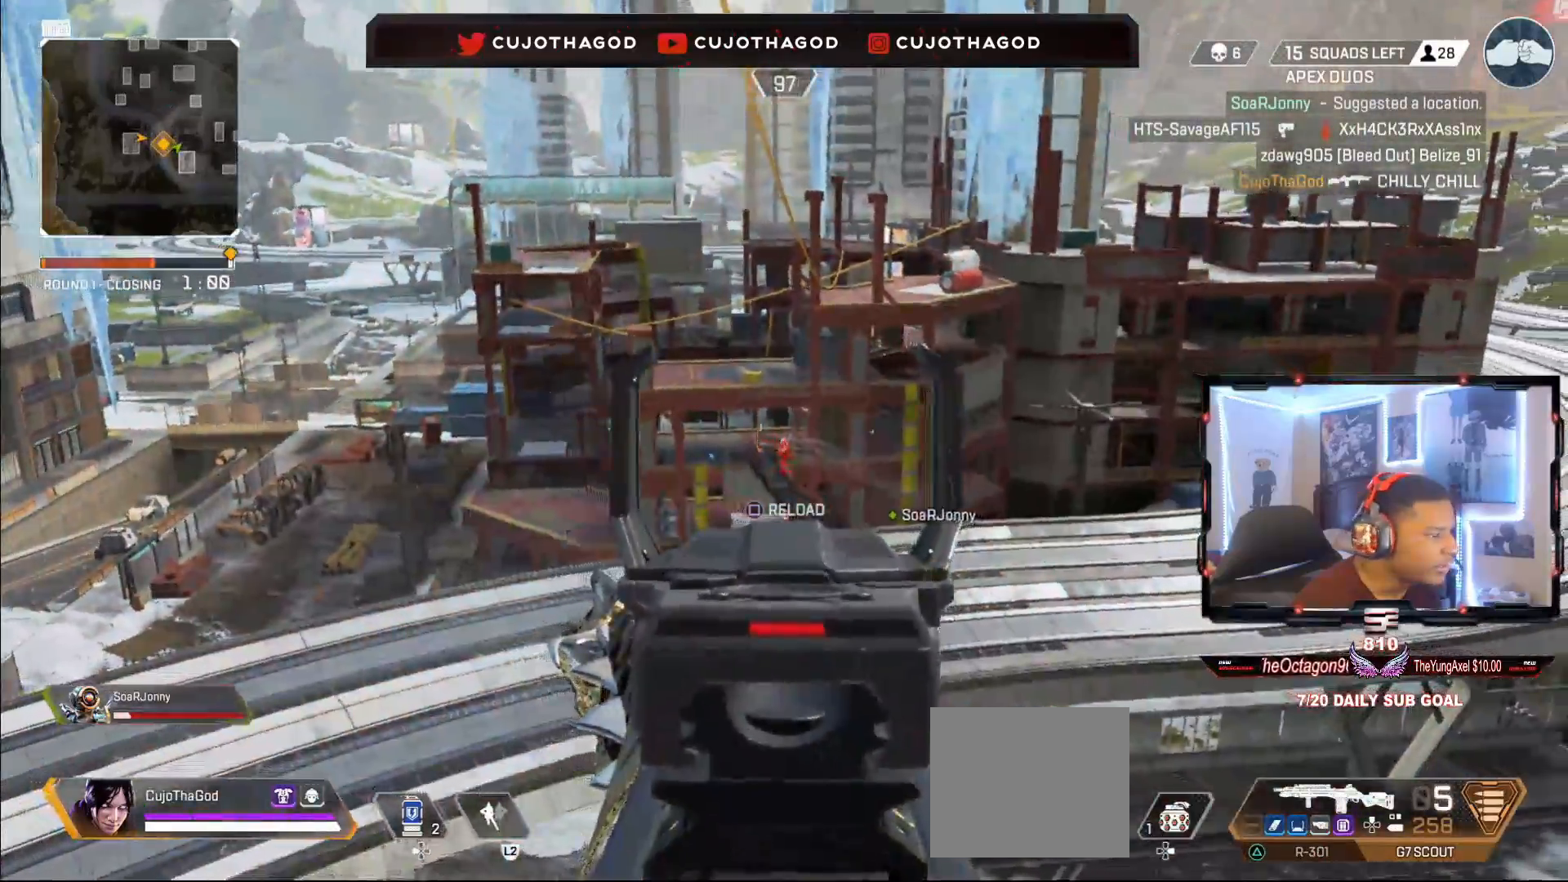
{"buttons": ["SQUARE"], "left_stick": "up", "right_stick": "center", "events": [[17, "R1", "down"], [150, "R1", "up"], [183, "left_stick", "up-left"], [217, "right_stick", "center"], [250, "L1", "up"], [250, "L3", "down"], [367, "CROSS", "down"], [367, "left_stick", "up"], [417, "L3", "up"], [450, "CROSS", "up"], [500, "SQUARE", "down"]]}
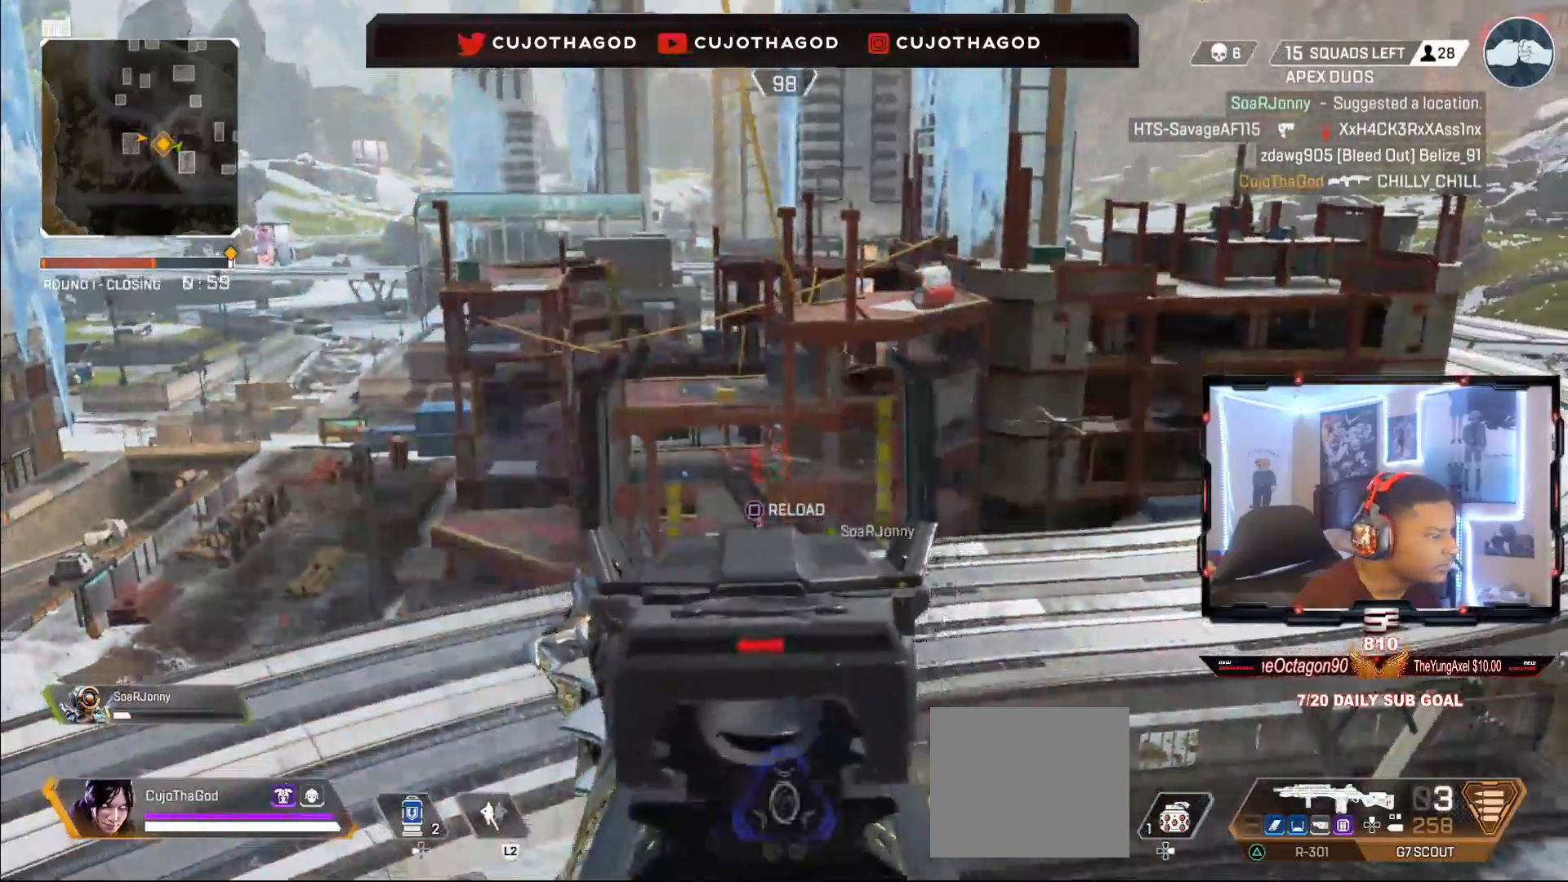
{"buttons": [], "left_stick": "up", "right_stick": "center", "events": [[383, "SQUARE", "up"]]}
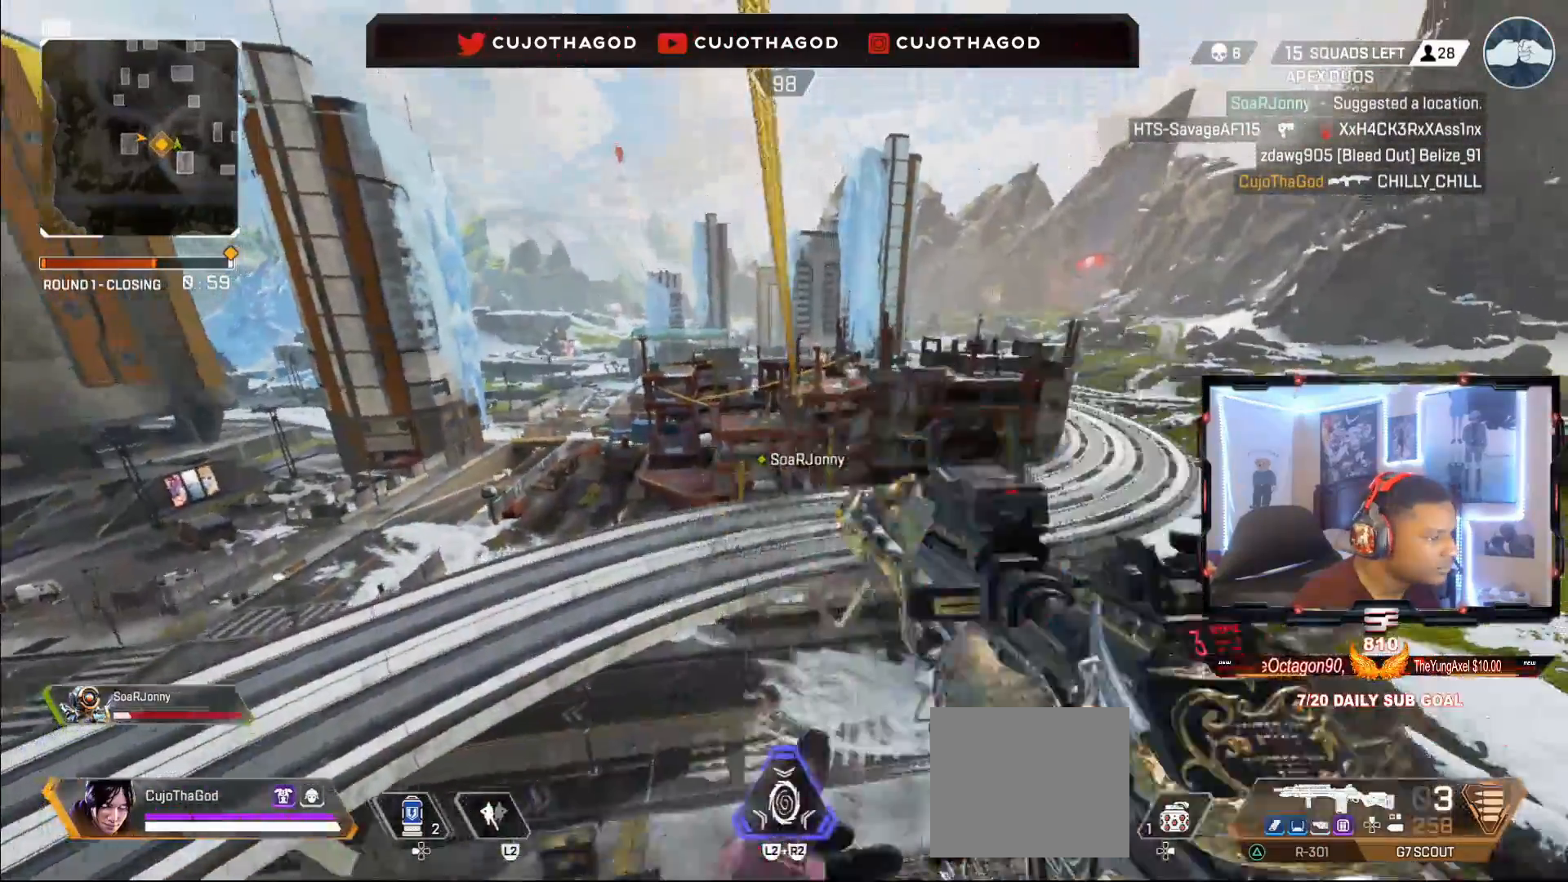
{"buttons": ["SQUARE"], "left_stick": "center", "right_stick": "center", "events": [[33, "SQUARE", "down"], [67, "left_stick", "center"], [183, "SQUARE", "up"], [250, "SQUARE", "down"], [350, "SQUARE", "up"], [433, "SQUARE", "down"]]}
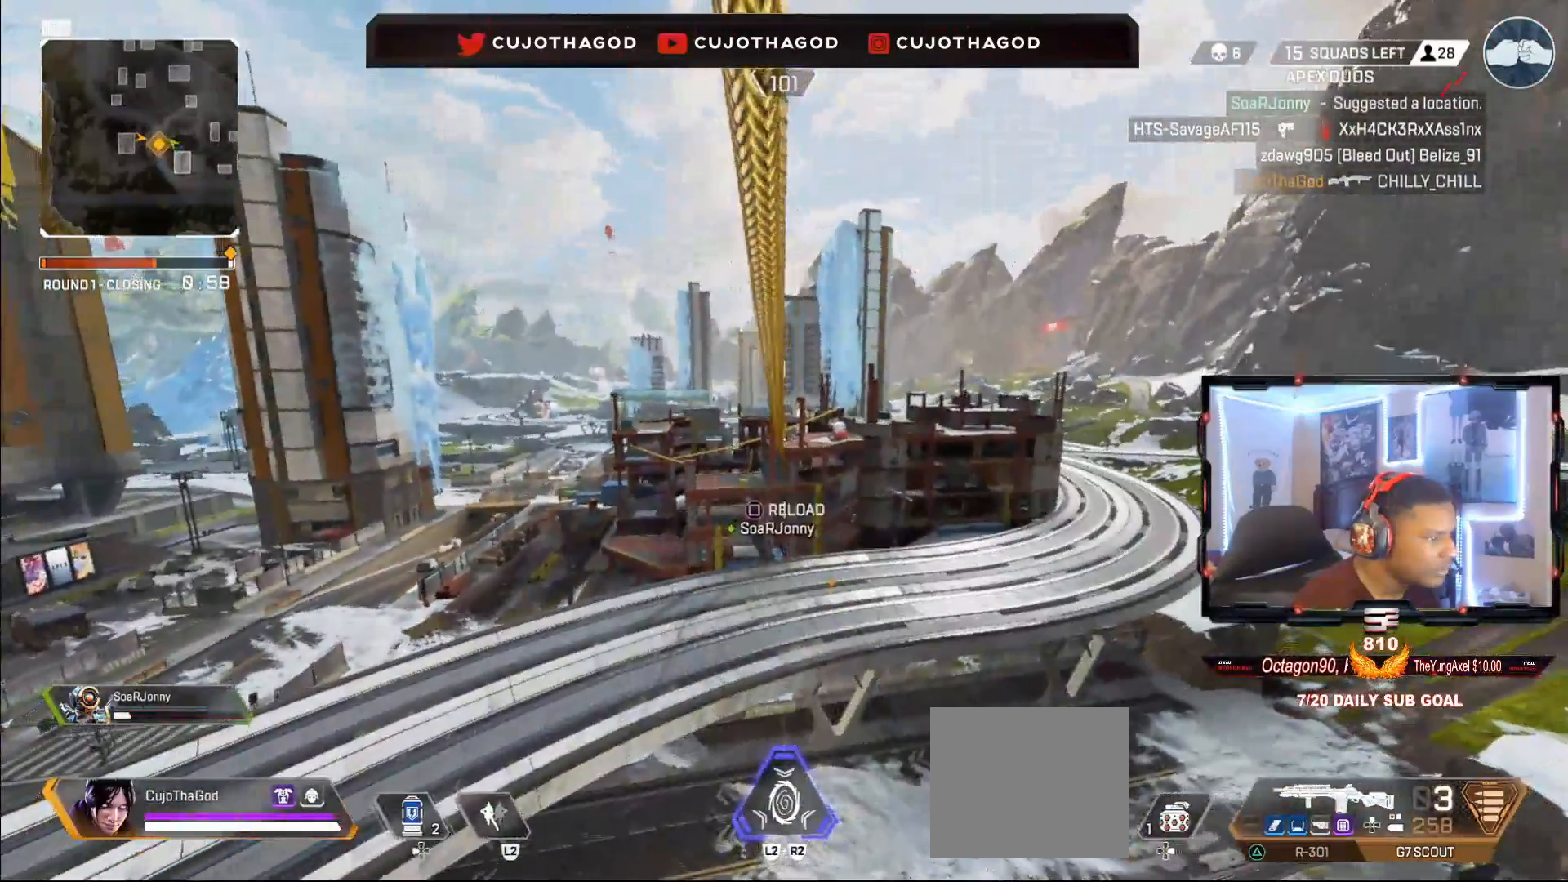
{"buttons": [], "left_stick": "up", "right_stick": "down-right", "events": [[50, "SQUARE", "up"], [167, "left_stick", "up"], [283, "right_stick", "down-right"]]}
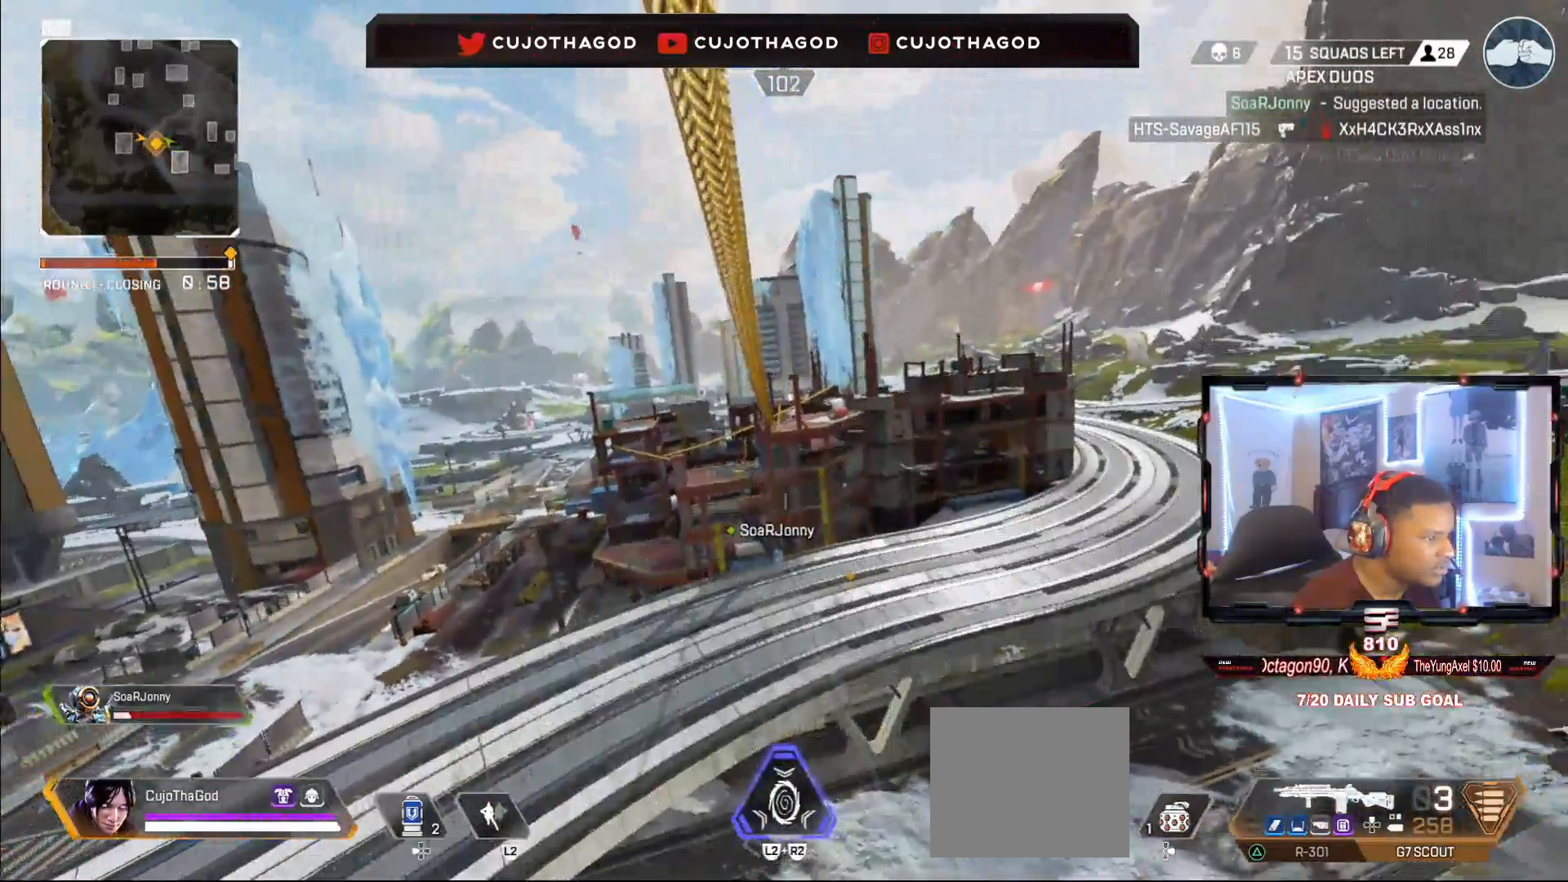
{"buttons": [], "left_stick": "center", "right_stick": "center", "events": [[100, "left_stick", "center"], [117, "right_stick", "center"]]}
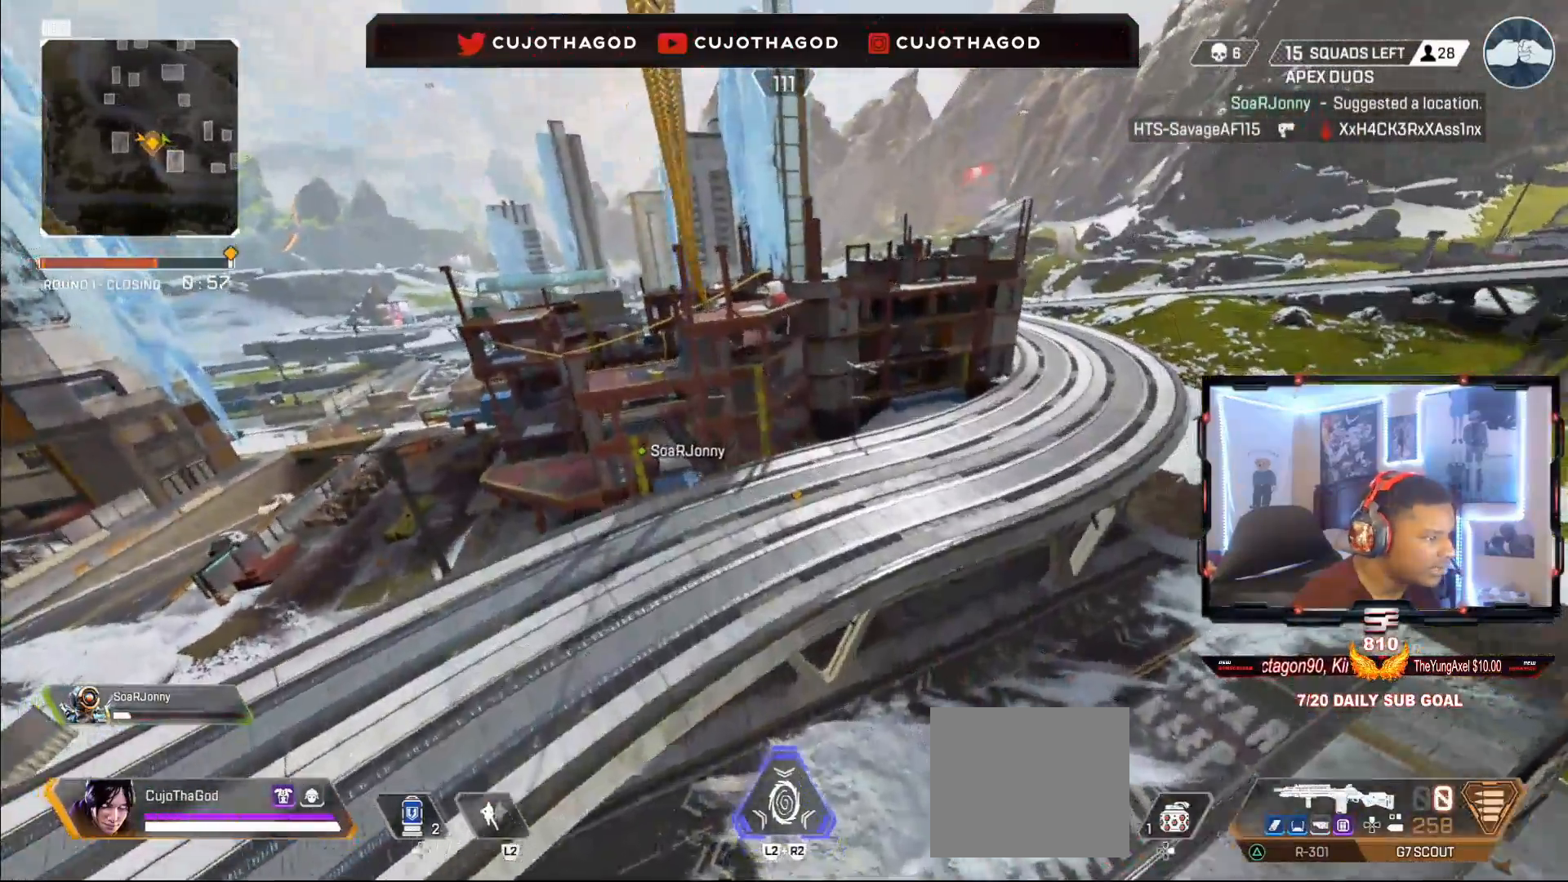
{"buttons": [], "left_stick": "center", "right_stick": "down", "events": [[117, "right_stick", "down"]]}
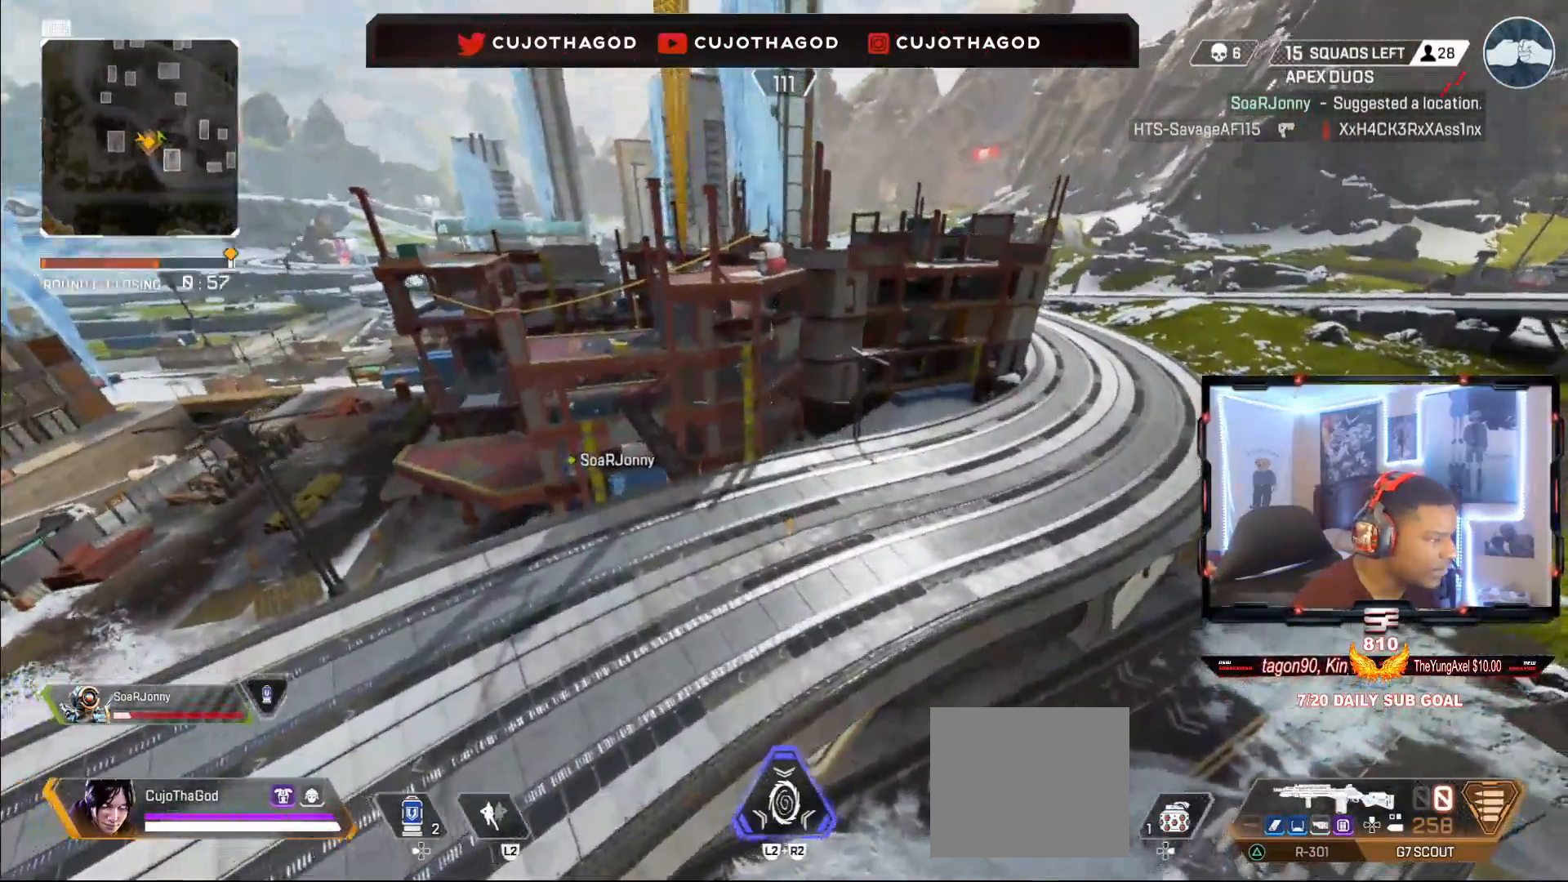
{"buttons": [], "left_stick": "left", "right_stick": "center", "events": [[467, "right_stick", "center"], [500, "left_stick", "left"]]}
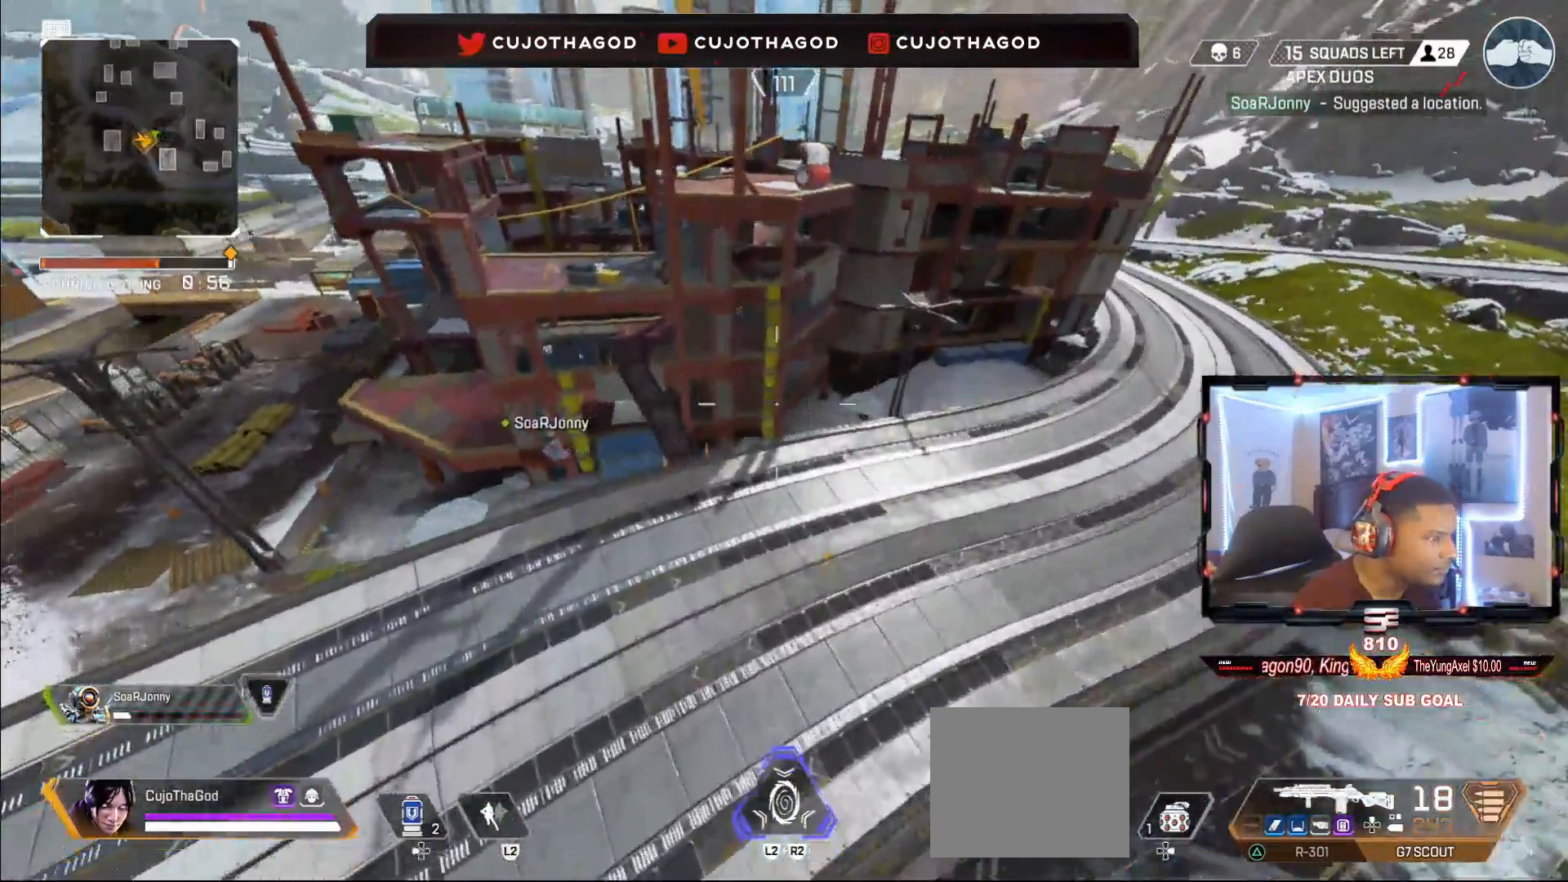
{"buttons": [], "left_stick": "down", "right_stick": "up", "events": [[200, "R3", "down"], [350, "R3", "up"], [350, "right_stick", "up"], [500, "left_stick", "down"]]}
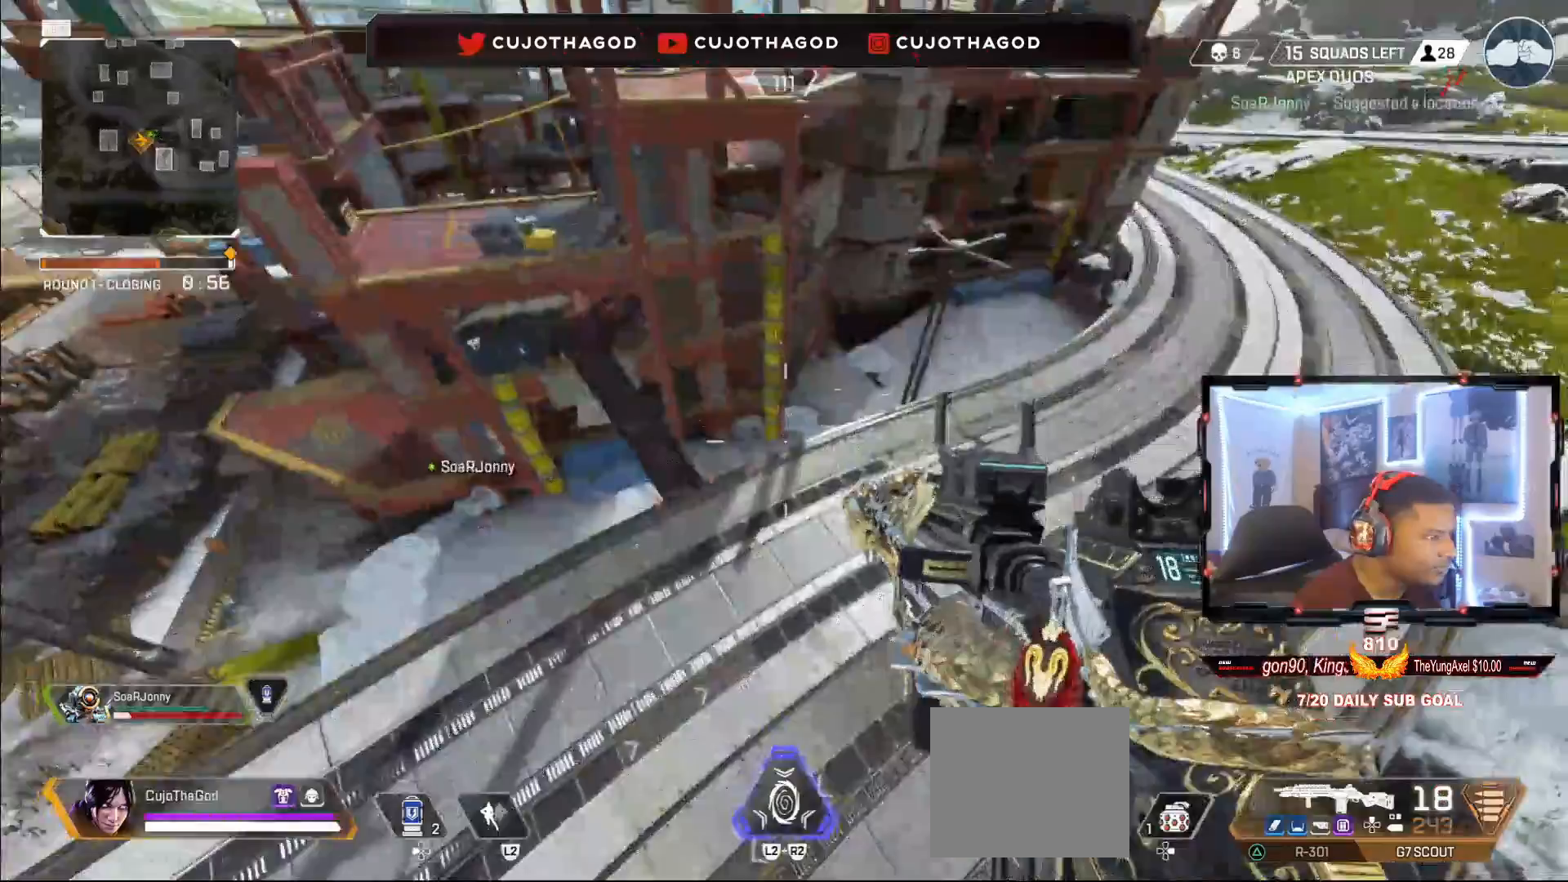
{"buttons": [], "left_stick": "center", "right_stick": "up", "events": [[67, "left_stick", "down-right"], [433, "left_stick", "center"]]}
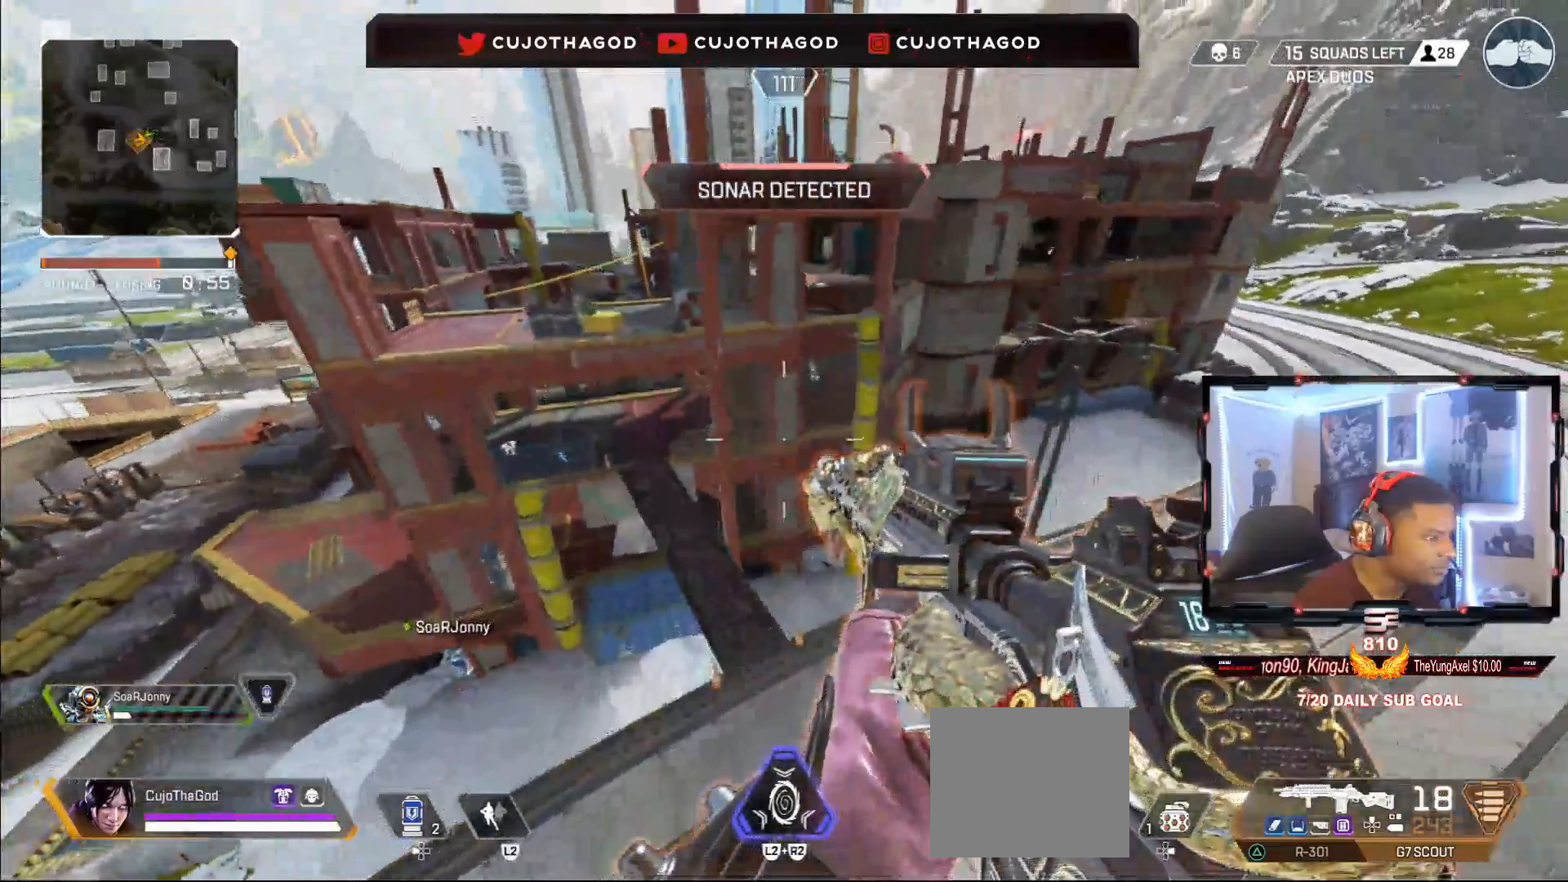
{"buttons": [], "left_stick": "right", "right_stick": "up", "events": [[117, "left_stick", "up-right"], [467, "left_stick", "right"]]}
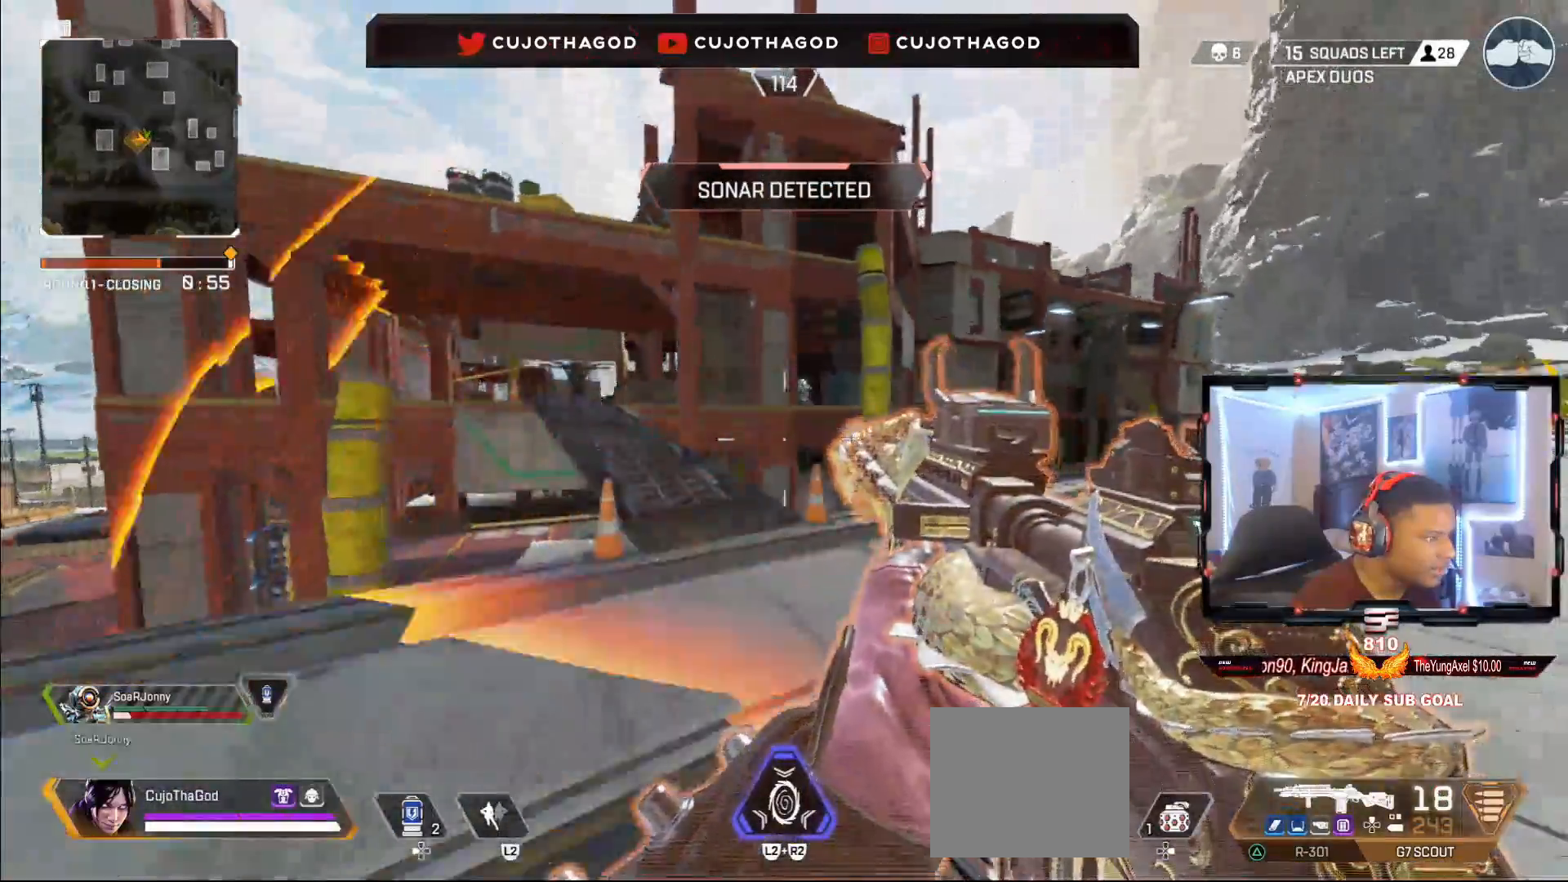
{"buttons": [], "left_stick": "up", "right_stick": "down-left", "events": [[200, "right_stick", "center"], [267, "left_stick", "up-right"], [400, "right_stick", "down-left"], [500, "left_stick", "up"]]}
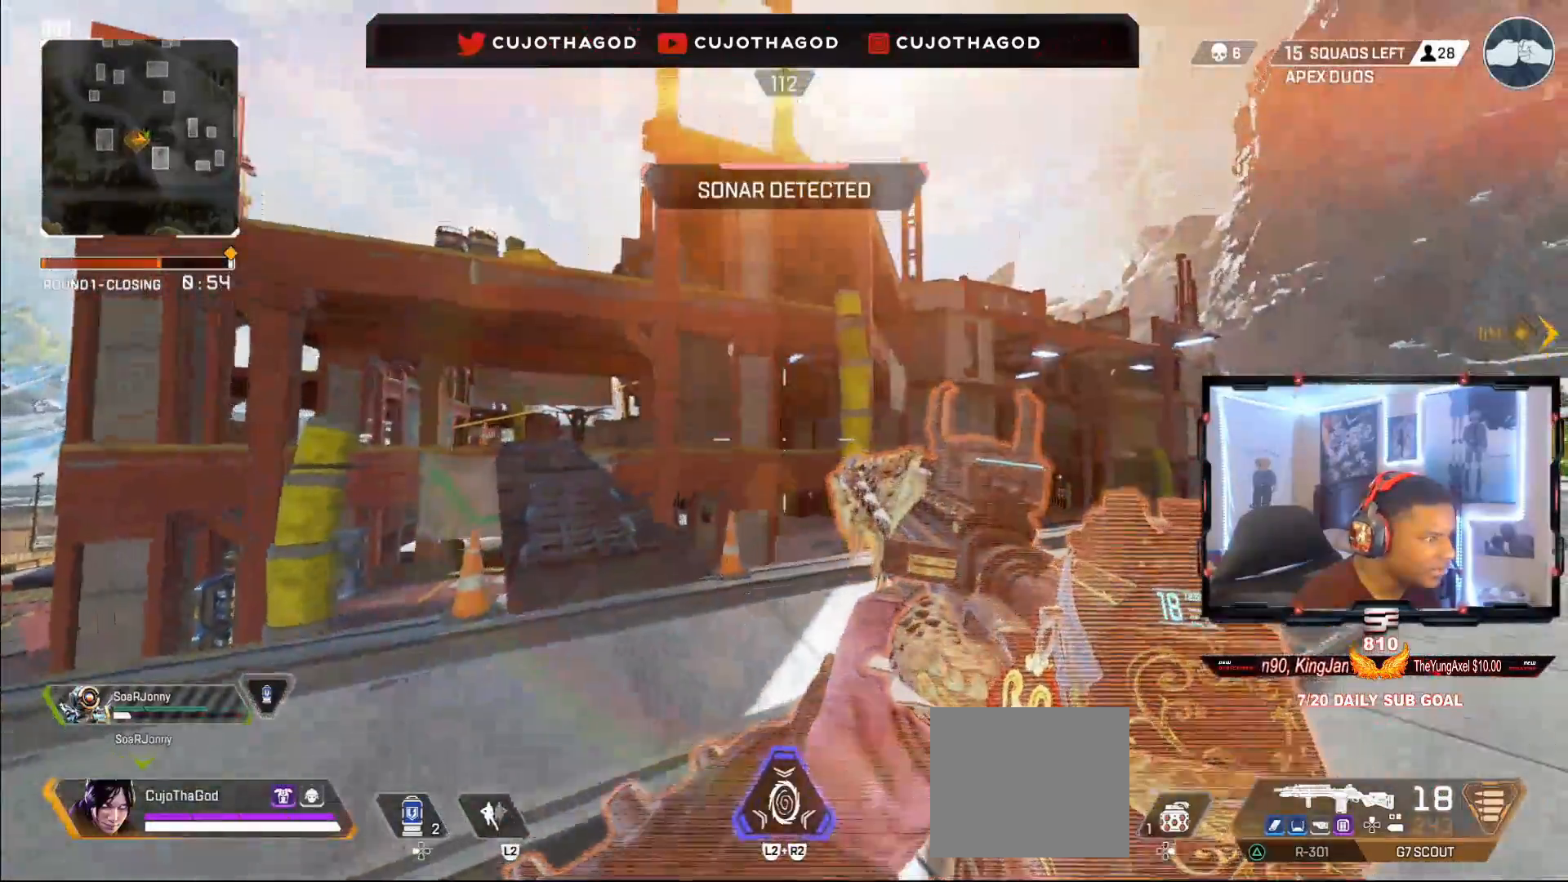
{"buttons": ["L1"], "left_stick": "up-right", "right_stick": "center", "events": [[33, "L3", "down"], [167, "L3", "up"], [267, "L3", "down"], [300, "right_stick", "center"], [367, "L3", "up"], [367, "right_stick", "up-right"], [417, "left_stick", "up-right"], [467, "right_stick", "center"], [500, "L1", "down"]]}
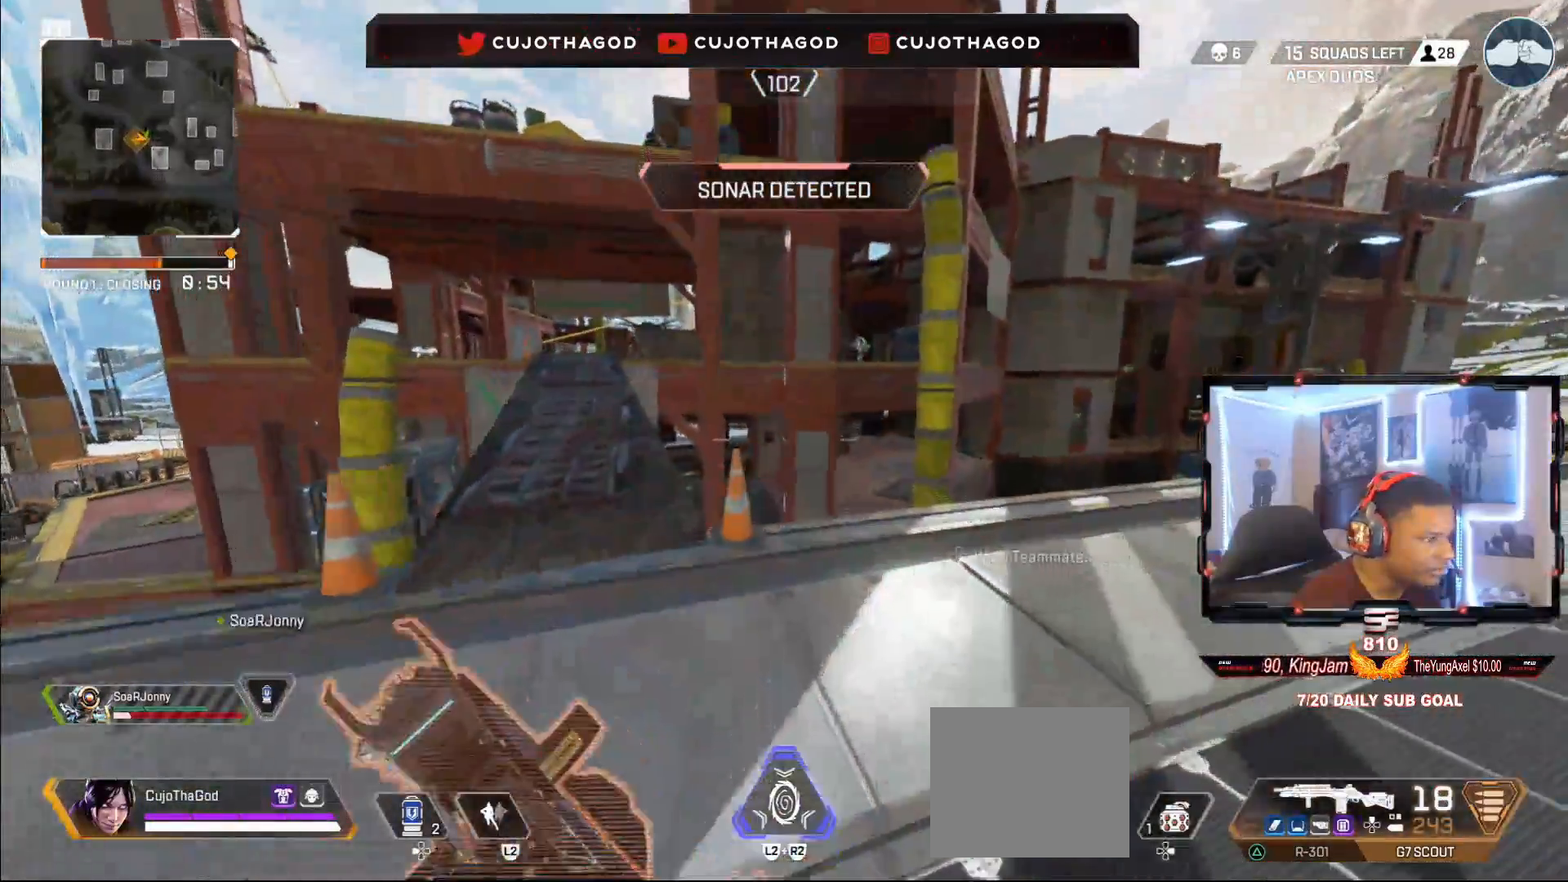
{"buttons": ["L1"], "left_stick": "right", "right_stick": "left", "events": [[83, "left_stick", "center"], [133, "left_stick", "left"], [150, "right_stick", "down-left"], [283, "left_stick", "right"], [417, "right_stick", "left"]]}
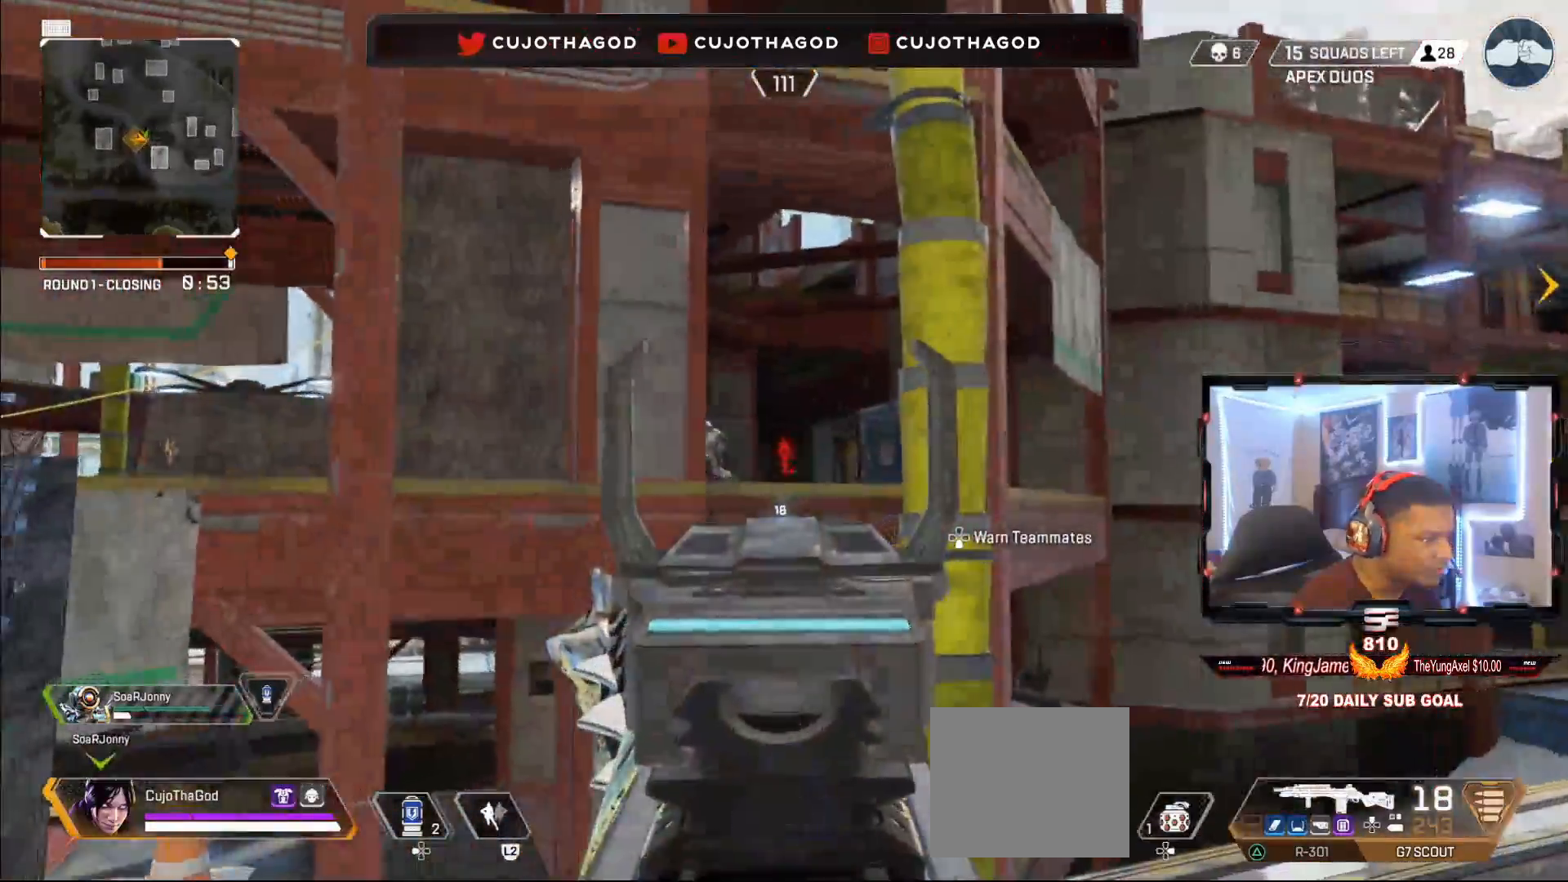
{"buttons": ["L3"], "left_stick": "up", "right_stick": "center", "events": [[50, "right_stick", "center"], [100, "R1", "down"], [183, "right_stick", "left"], [233, "R1", "up"], [250, "left_stick", "up-right"], [283, "right_stick", "down-left"], [417, "L1", "up"], [417, "right_stick", "center"], [433, "left_stick", "up"], [483, "L3", "down"]]}
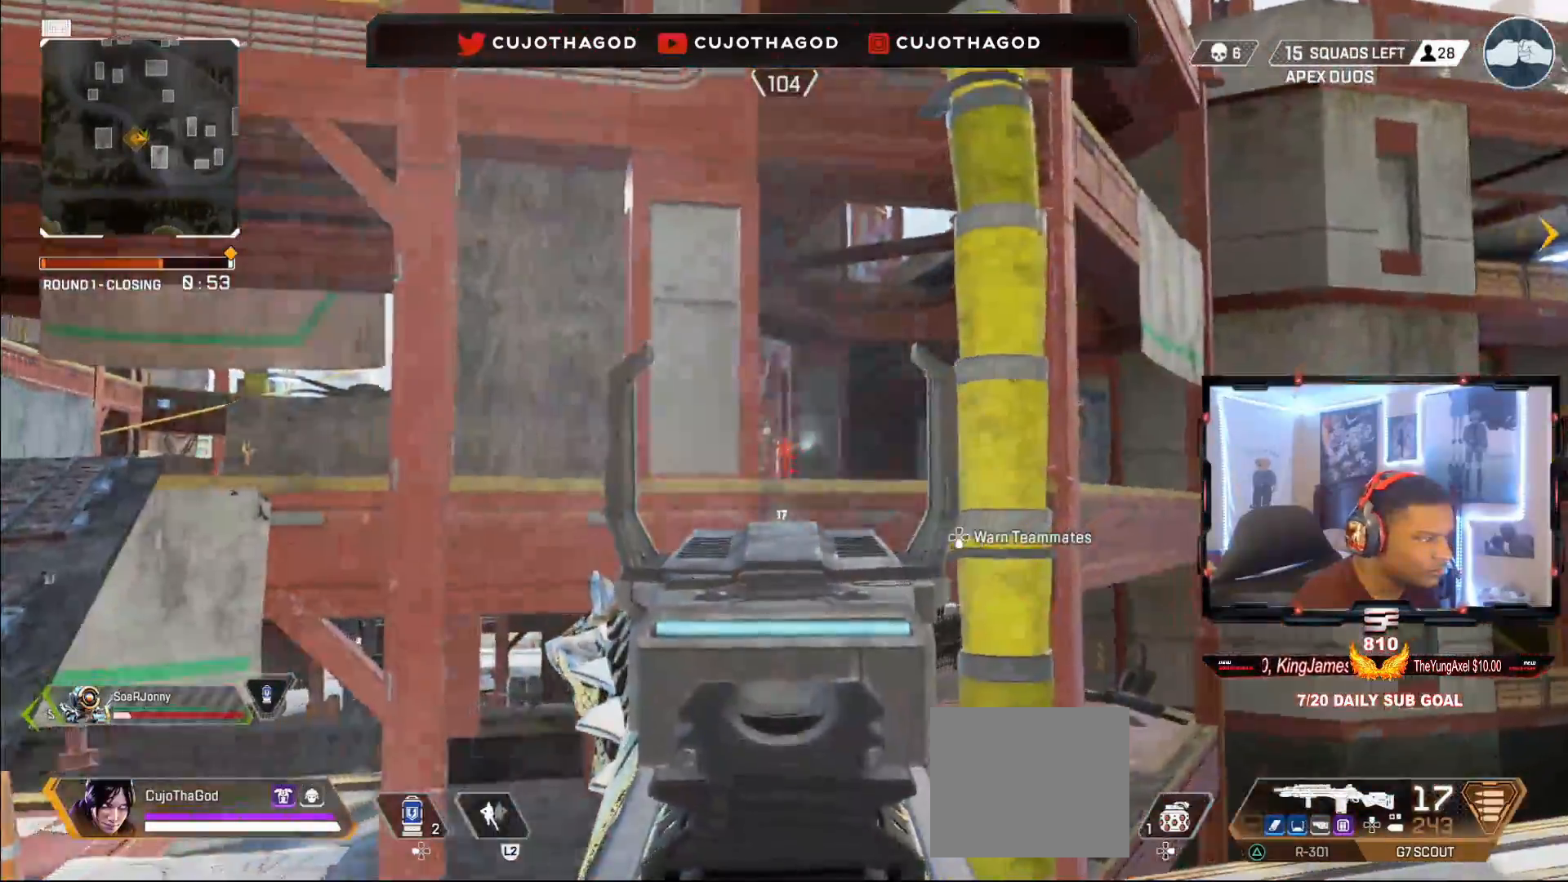
{"buttons": ["R3"], "left_stick": "right", "right_stick": "center", "events": [[17, "TRIANGLE", "down"], [83, "TRIANGLE", "up"], [117, "L3", "up"], [333, "left_stick", "right"], [433, "R3", "down"]]}
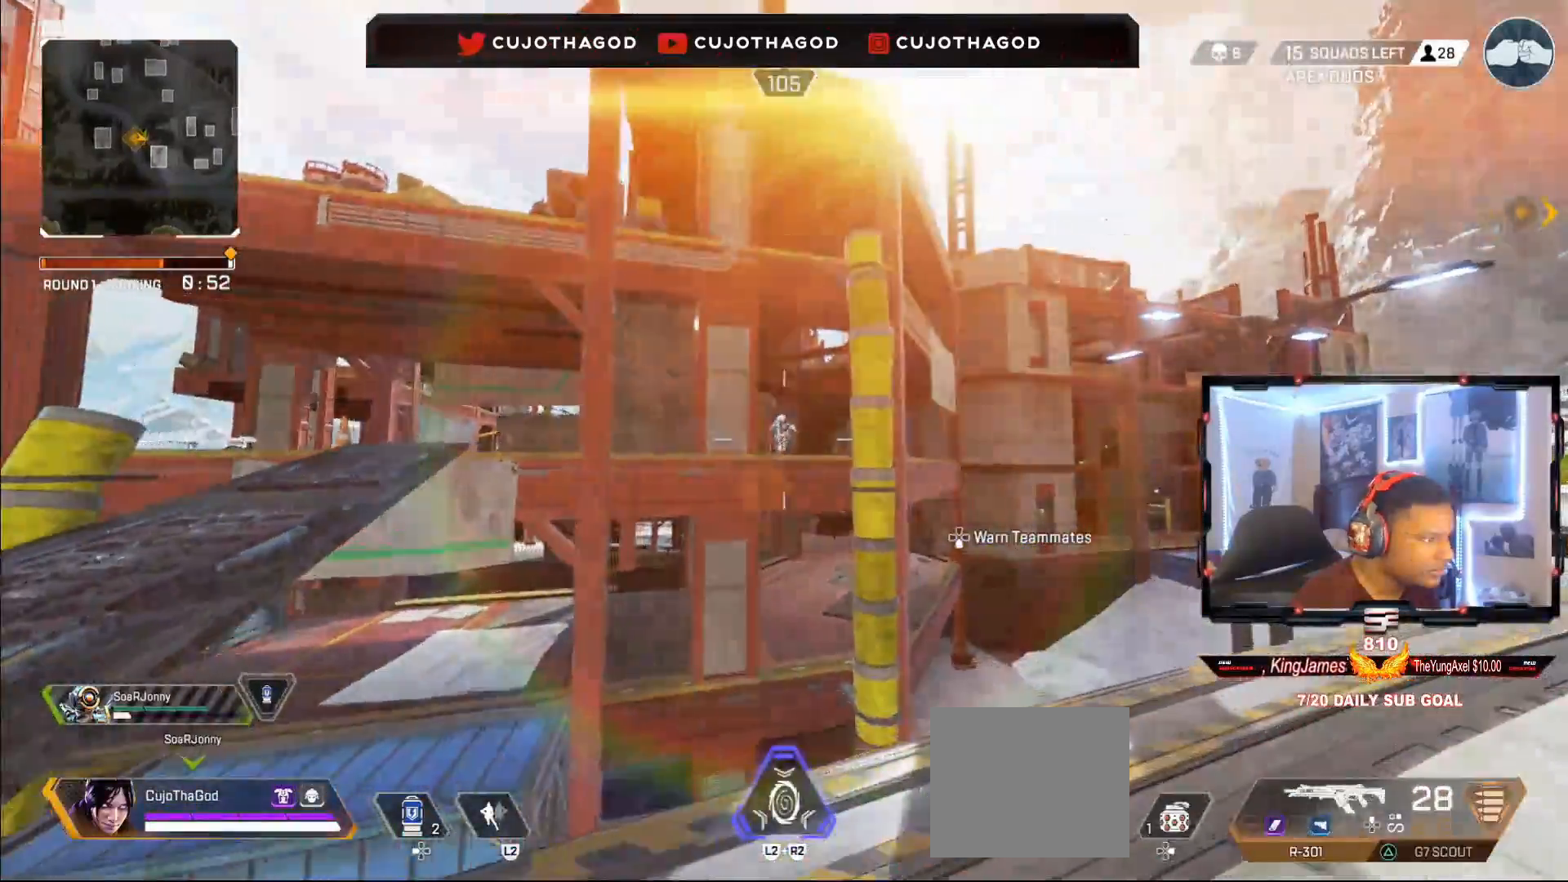
{"buttons": ["L1", "R1"], "left_stick": "up-left", "right_stick": "down", "events": [[50, "R3", "up"], [133, "R3", "down"], [183, "left_stick", "up-left"], [233, "L1", "down"], [233, "R3", "up"], [267, "R1", "down"], [283, "right_stick", "left"], [483, "right_stick", "down"]]}
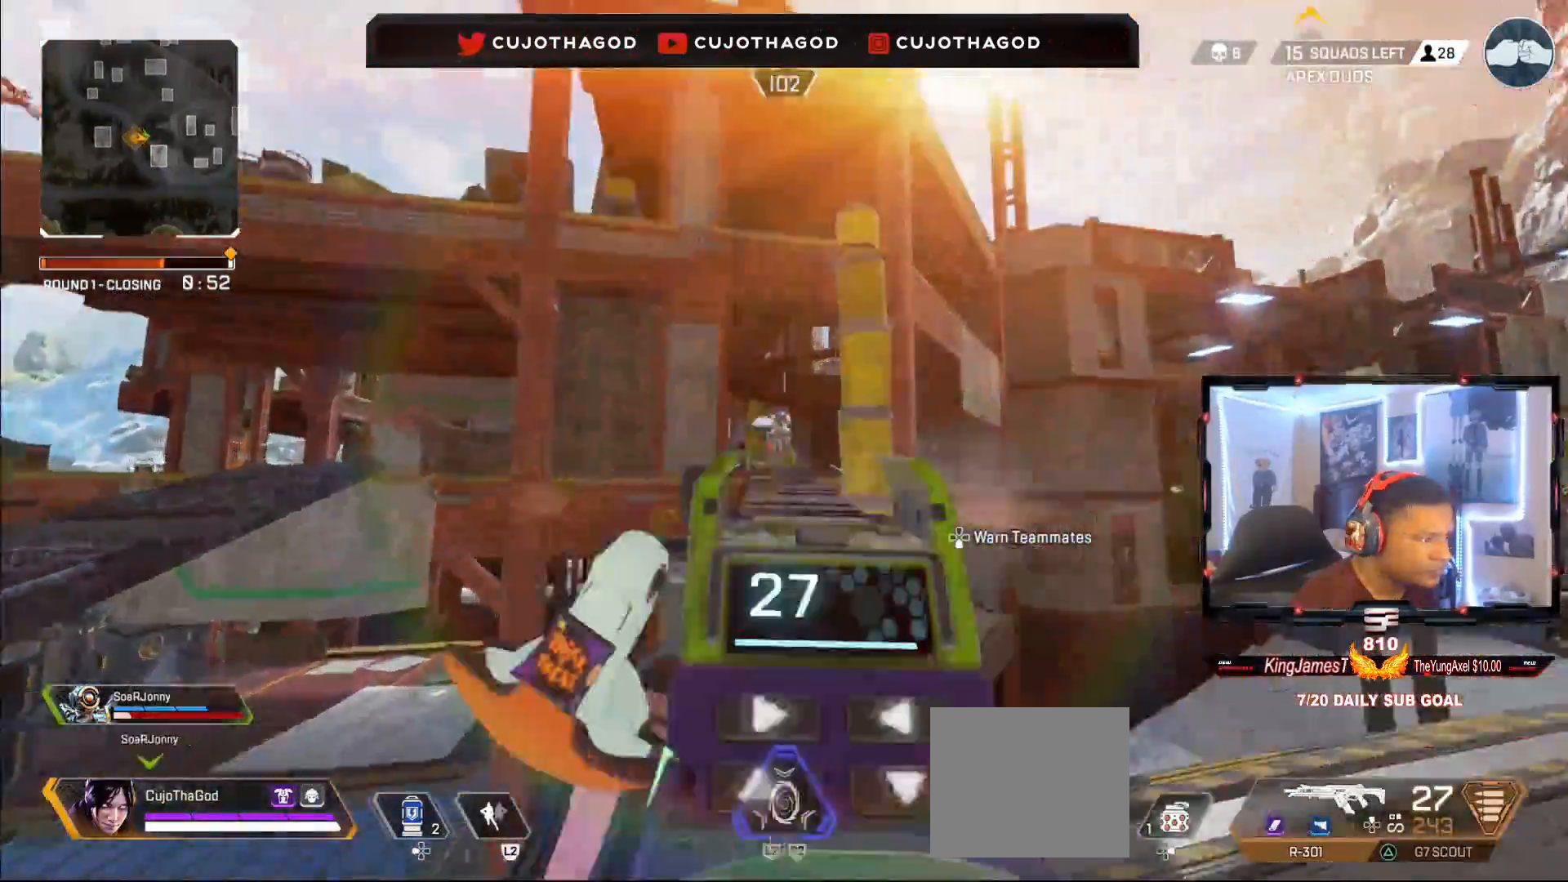
{"buttons": ["L1", "R1"], "left_stick": "up-left", "right_stick": "down-right", "events": [[50, "left_stick", "right"], [67, "right_stick", "right"], [150, "right_stick", "down"], [217, "left_stick", "up-left"], [367, "right_stick", "down-right"]]}
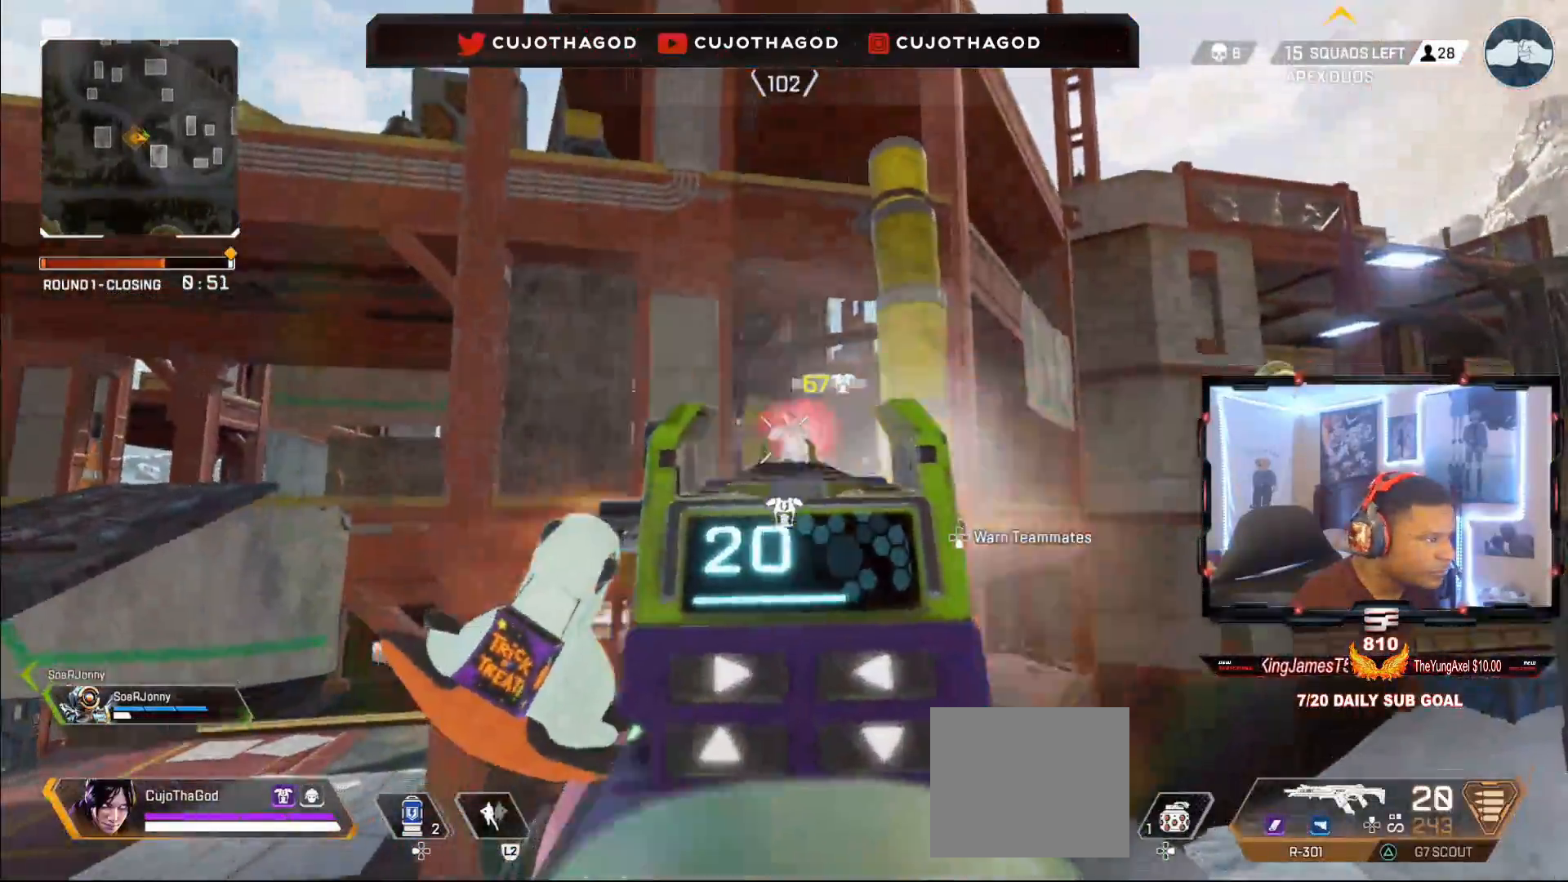
{"buttons": ["L1", "R1"], "left_stick": "right", "right_stick": "down", "events": [[67, "right_stick", "down-left"], [150, "right_stick", "center"], [200, "left_stick", "right"], [283, "right_stick", "down-right"], [367, "right_stick", "down"]]}
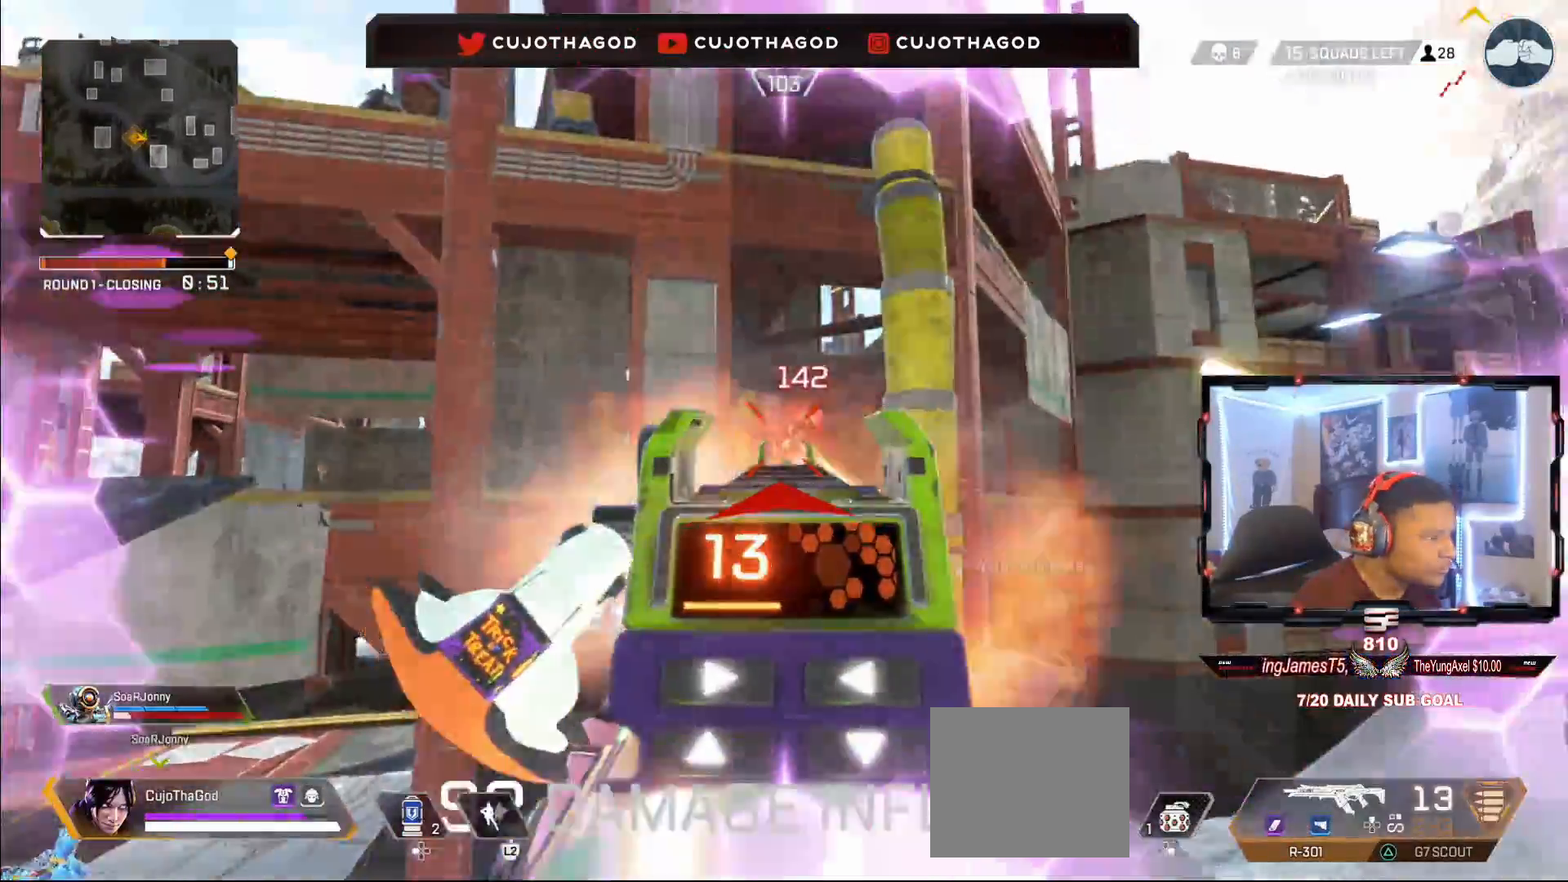
{"buttons": ["L3"], "left_stick": "up", "right_stick": "center", "events": [[33, "right_stick", "down-right"], [133, "L1", "up"], [133, "R1", "up"], [133, "right_stick", "down"], [167, "left_stick", "up"], [233, "L3", "down"], [283, "right_stick", "center"], [350, "L3", "up"], [383, "TRIANGLE", "down"], [450, "L3", "down"], [483, "TRIANGLE", "up"]]}
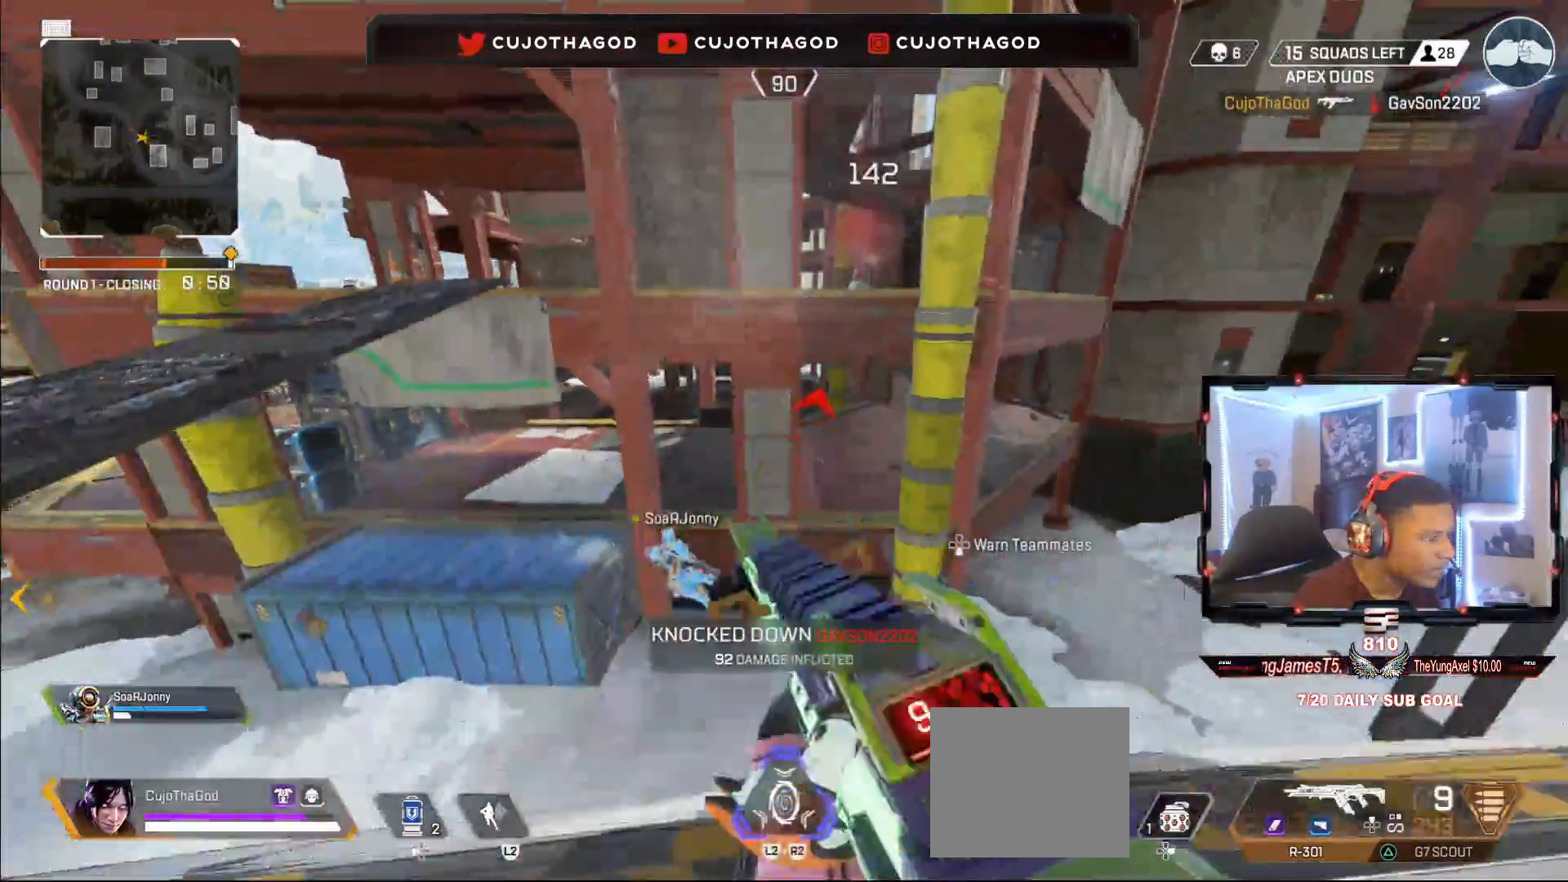
{"buttons": [], "left_stick": "down-left", "right_stick": "down", "events": [[117, "R3", "down"], [167, "L3", "up"], [217, "left_stick", "up-right"], [267, "R3", "up"], [267, "right_stick", "down-left"], [367, "right_stick", "down"], [433, "left_stick", "center"], [500, "left_stick", "down-left"]]}